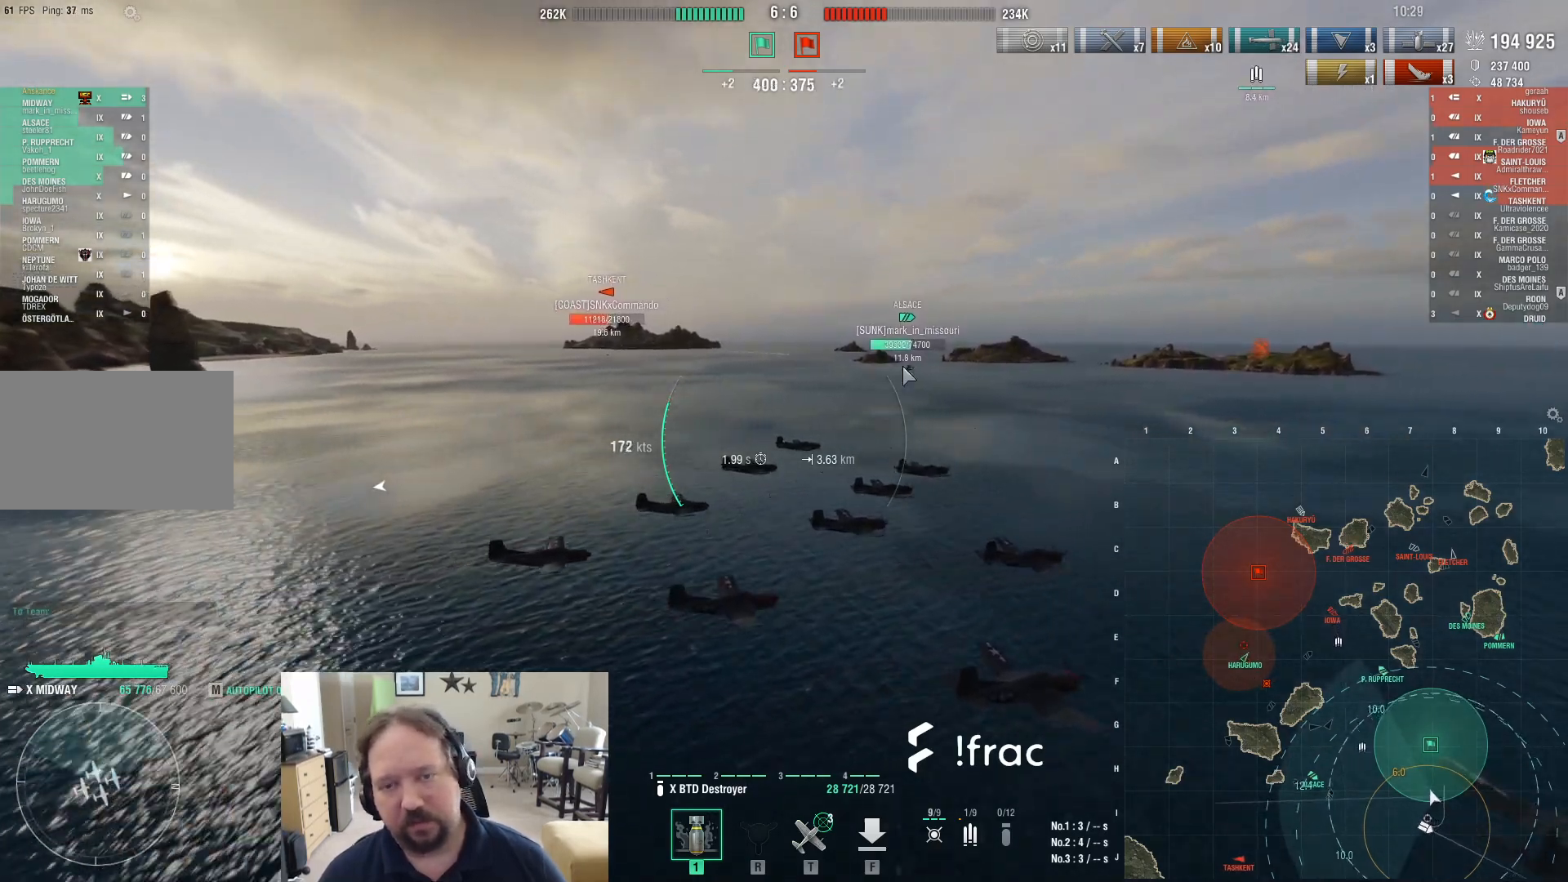
Gameplay with keyboard and mouse; each line is a JSON object with the keys and mouse buttons held at the frame after it. "events" lists presses ("down") and releases ("up") of "1", "2", "3", "4", "5", "a", "alt", "c", "caps_lock", "ctrl", "d", "e", "f", "g", "q", "r", "s", "shift", "space", "t", "tab", "v", "w", "x", "z", "mouse_left", "mouse_wheel" and "mouse_right" between this image and that frame as [ms after this image, input, new state], when the widget could be followed in between. "mouse_left", "mouse_wheel", "mouse_right" = the "left", "wheel", "right" buttons of the "mouse" list. No other keys are recorded. "wheel" means that the mouse wheel is clicked or scrolled. Not read: mouse_move.
{"keys": ["ctrl"], "mouse": [], "events": []}
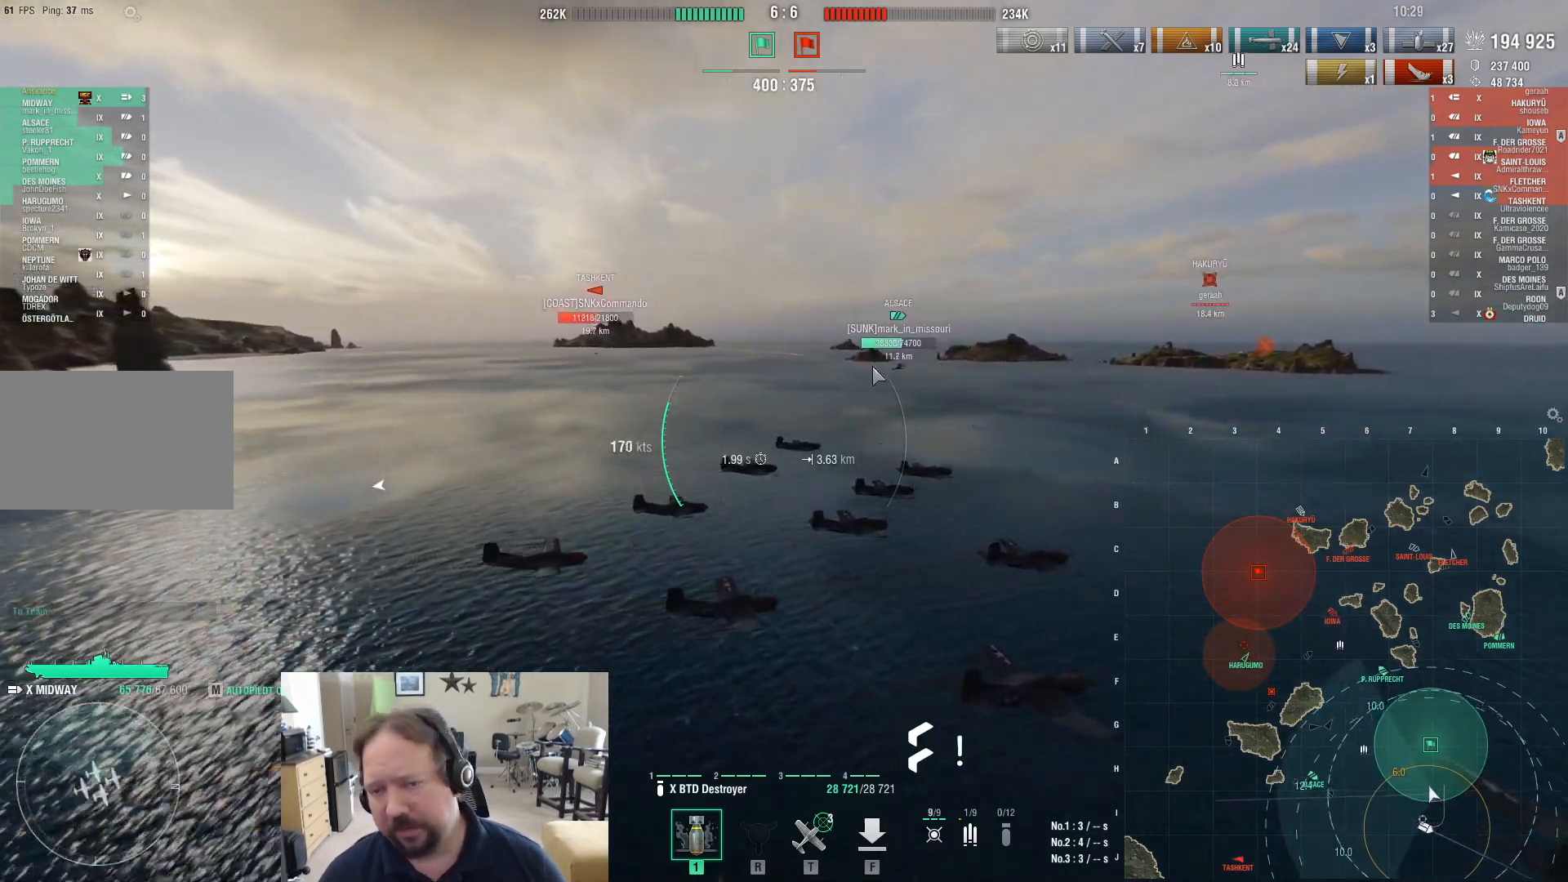
{"keys": ["ctrl"], "mouse": [], "events": []}
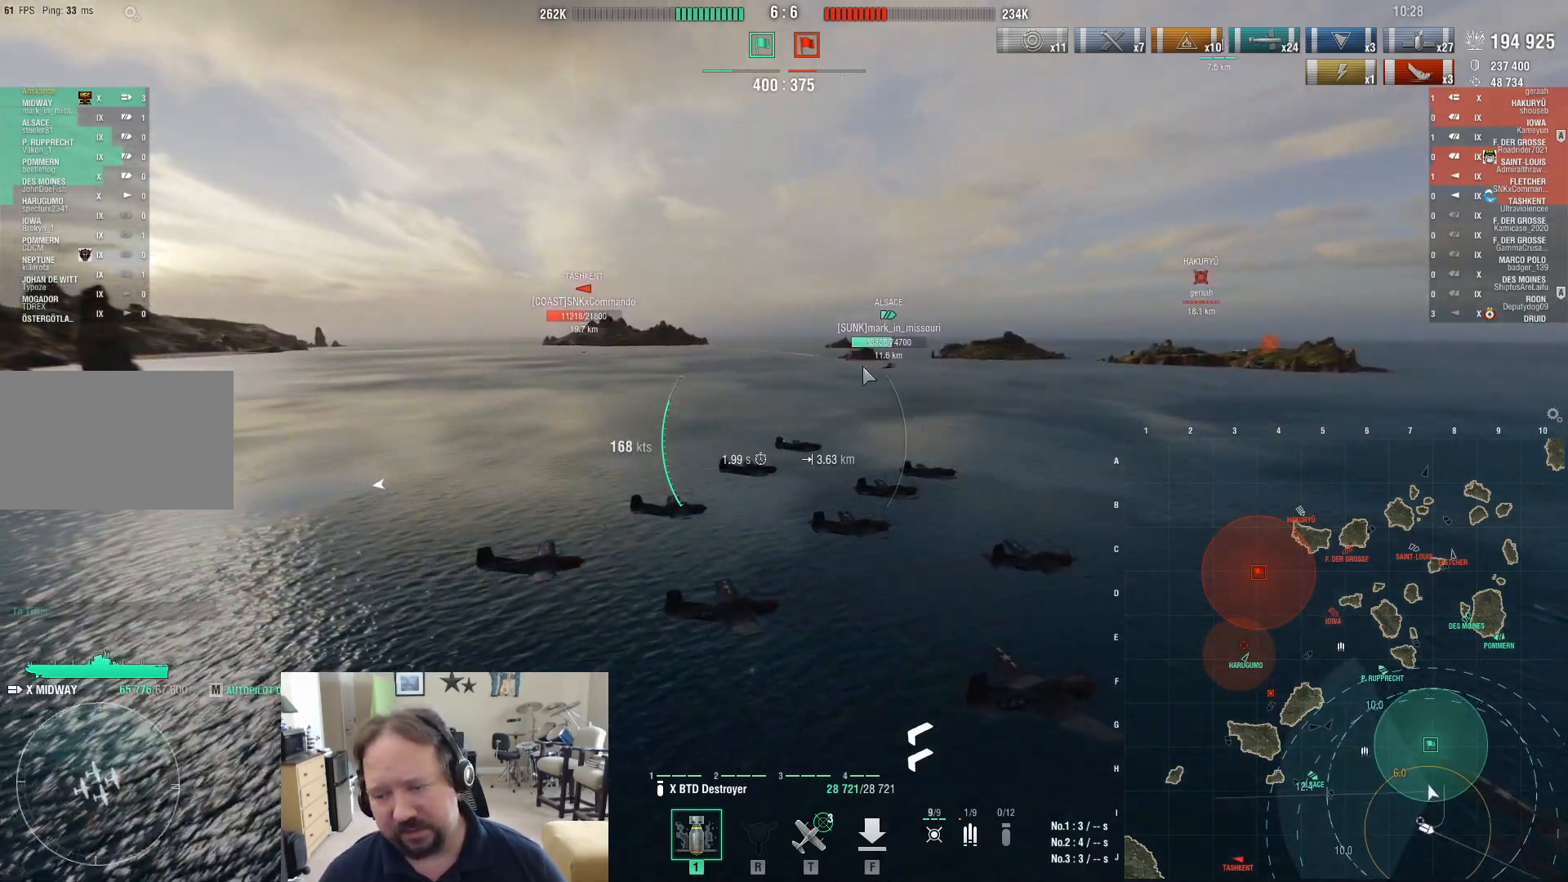
{"keys": ["ctrl"], "mouse": [], "events": []}
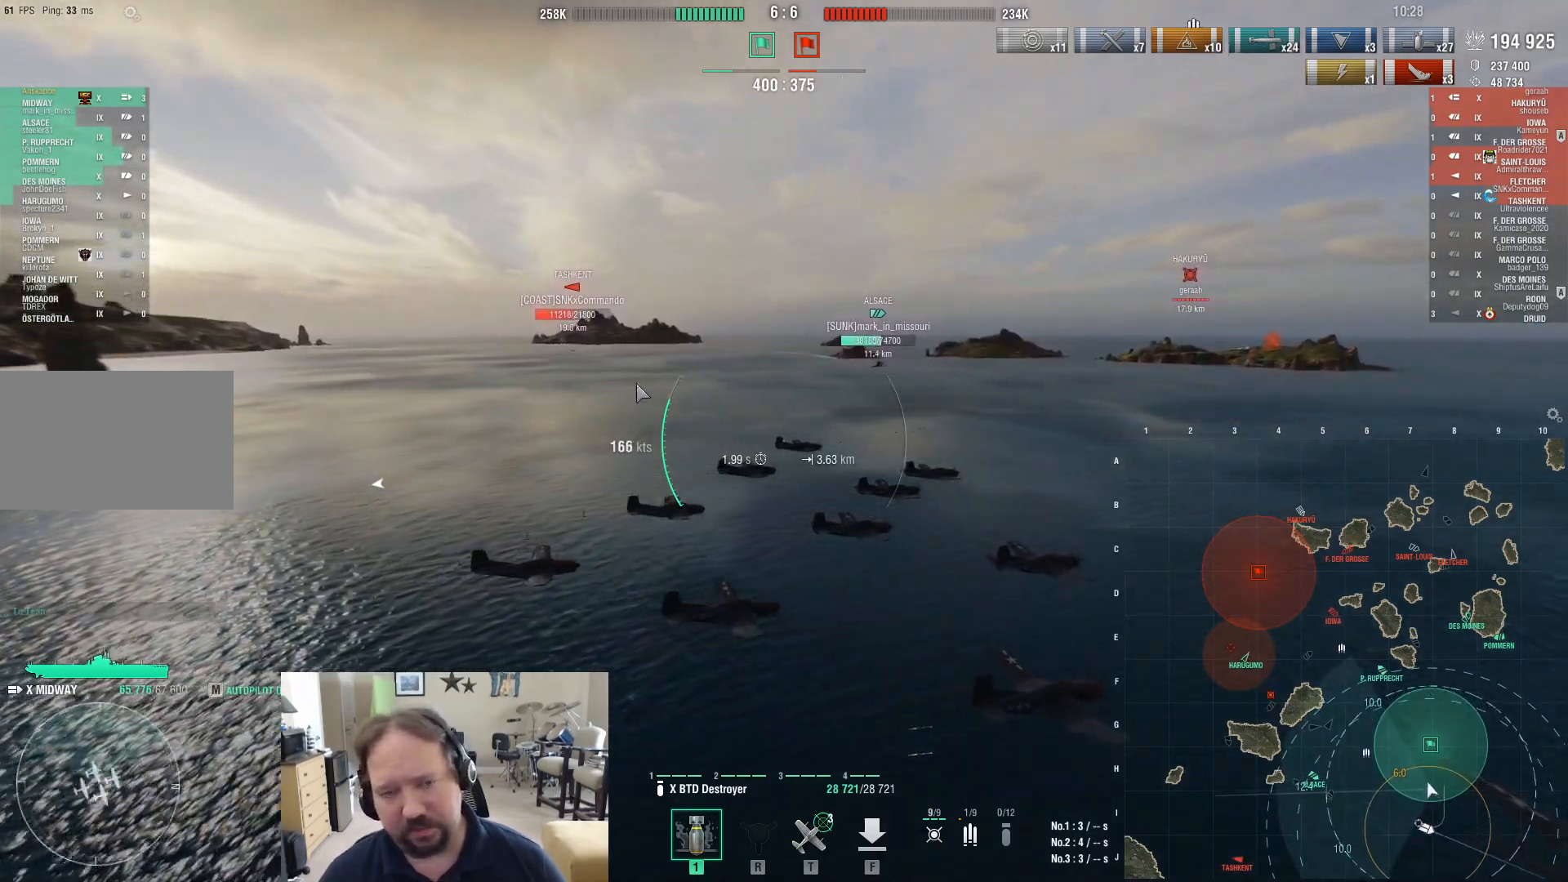
{"keys": ["ctrl"], "mouse": [], "events": []}
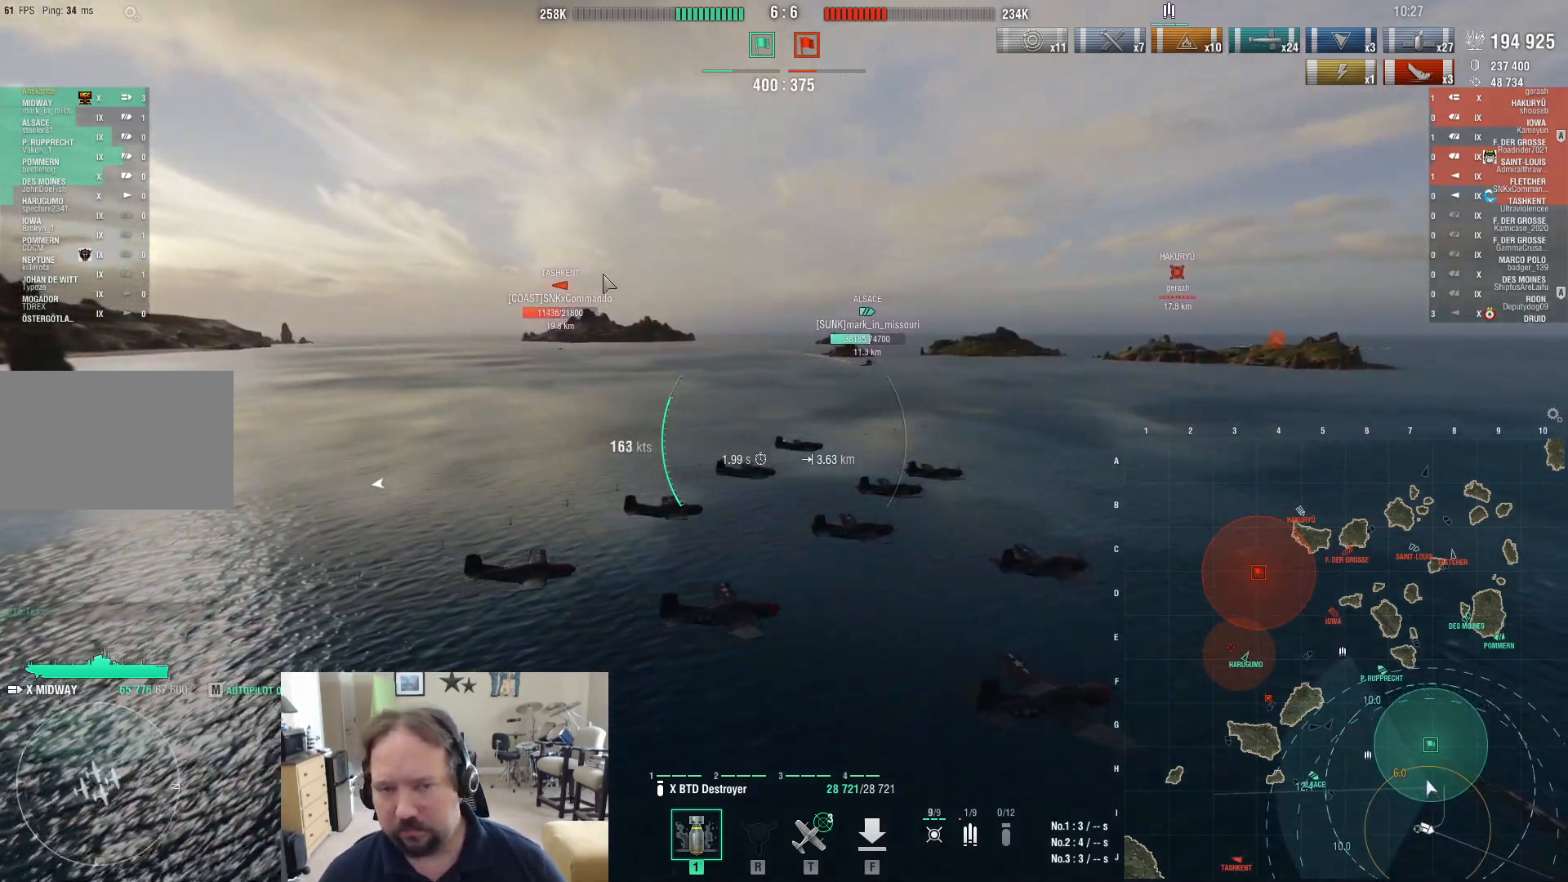
{"keys": ["ctrl"], "mouse": [], "events": []}
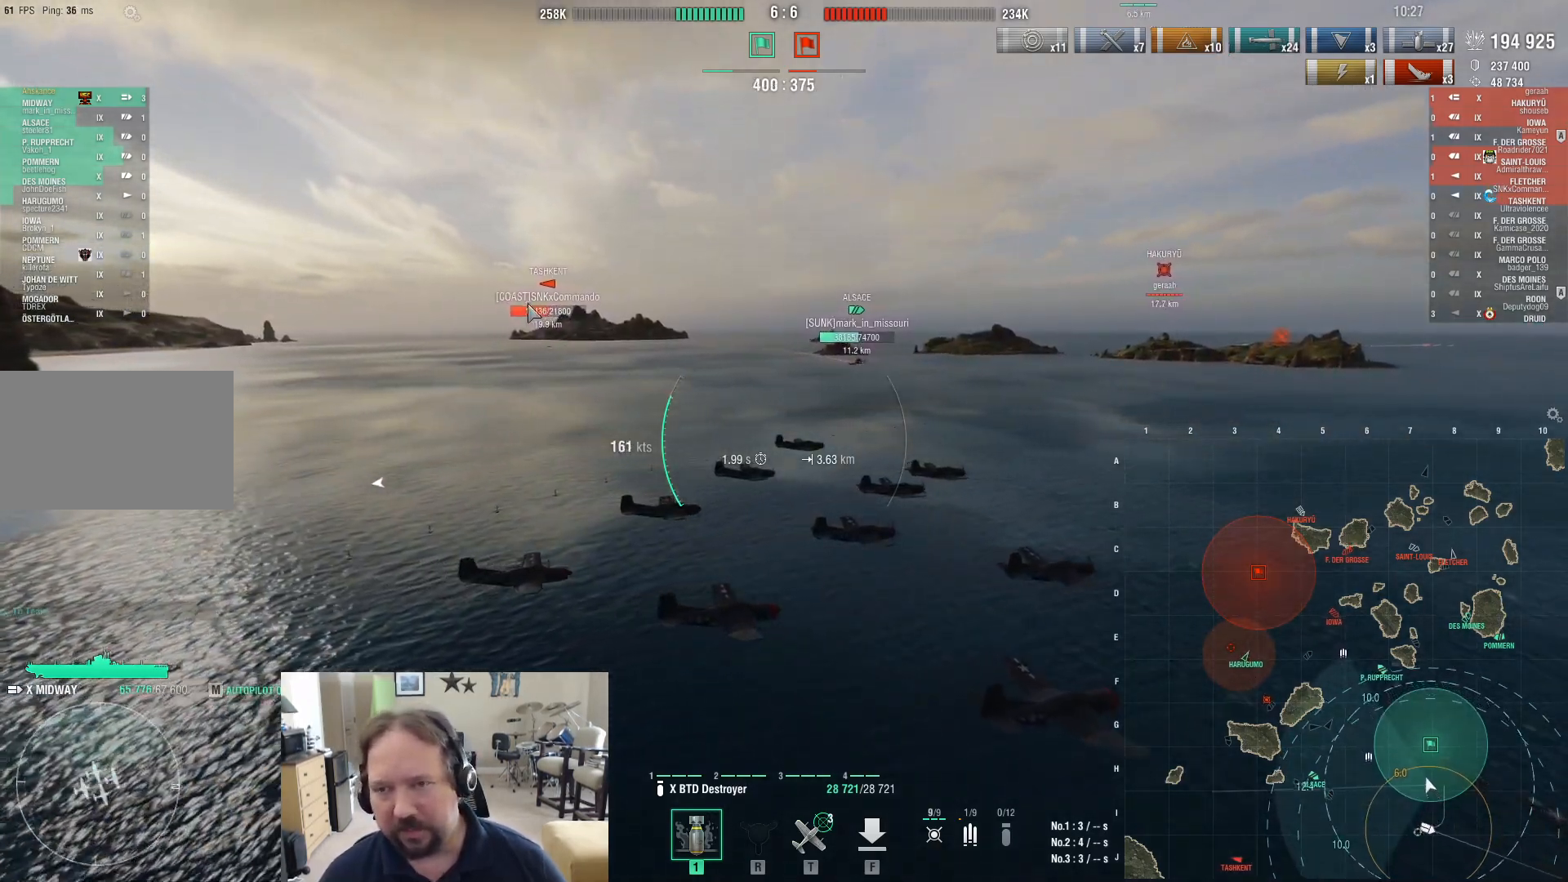
{"keys": [], "mouse": [], "events": [[400, "ctrl", "up"]]}
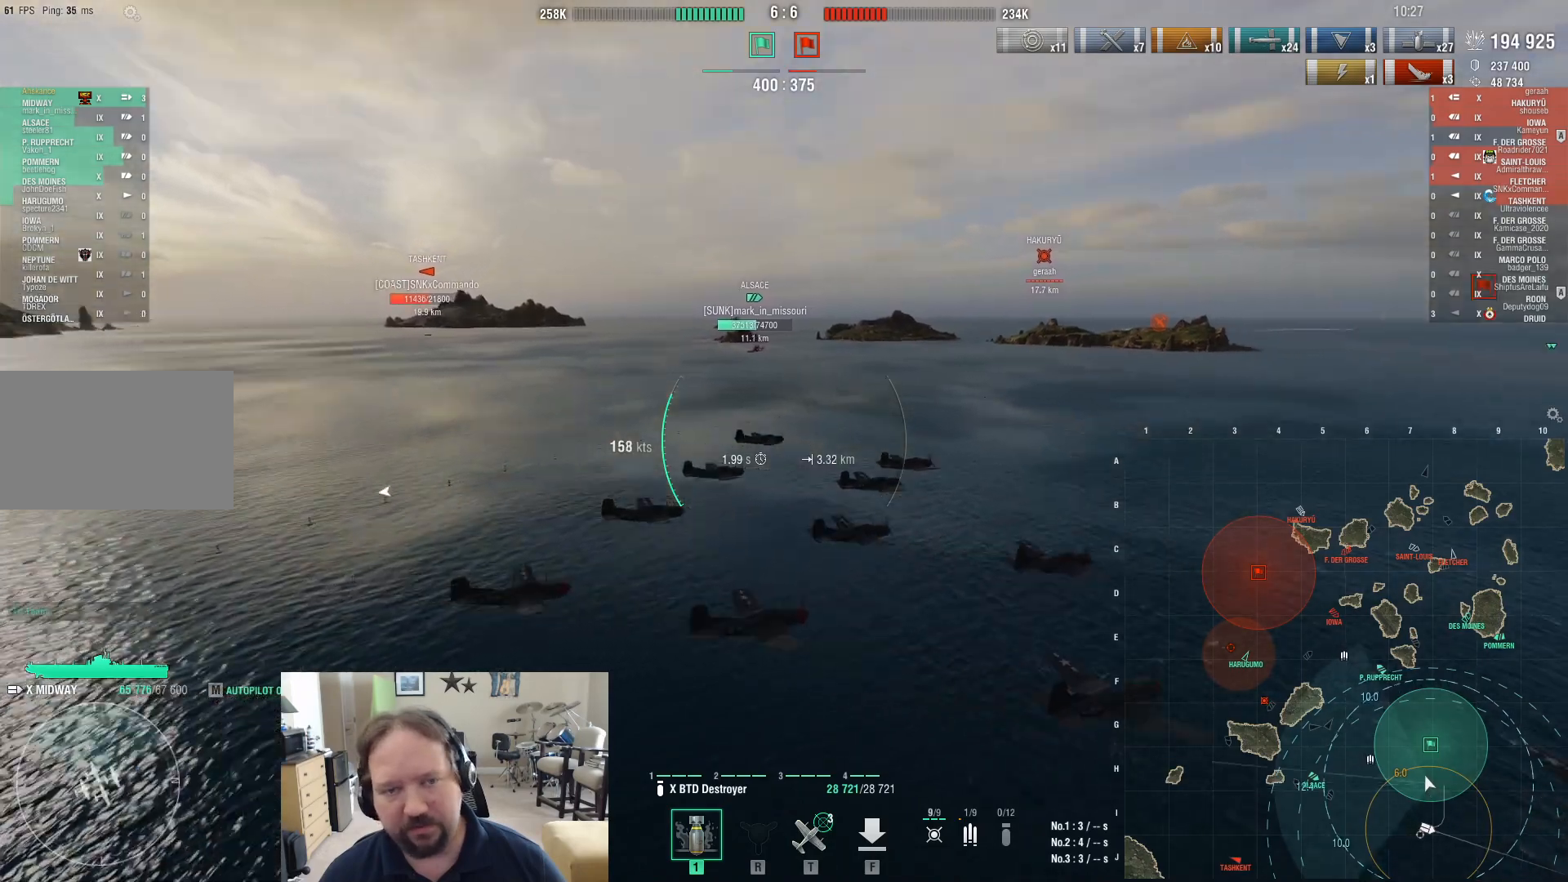
{"keys": ["w"], "mouse": [], "events": [[133, "w", "down"]]}
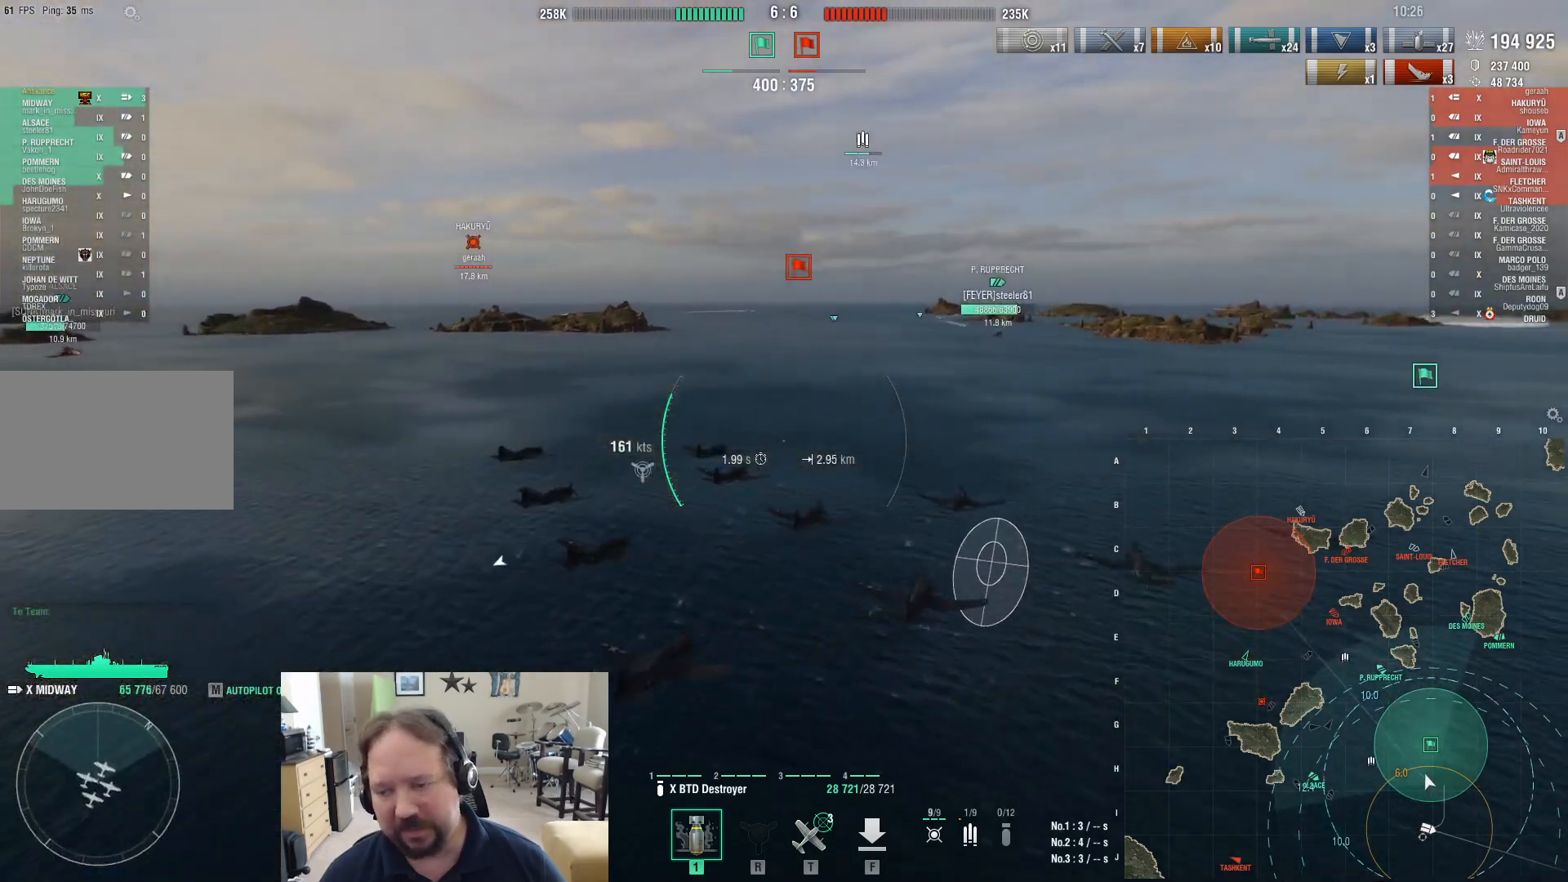
{"keys": ["w"], "mouse": [], "events": []}
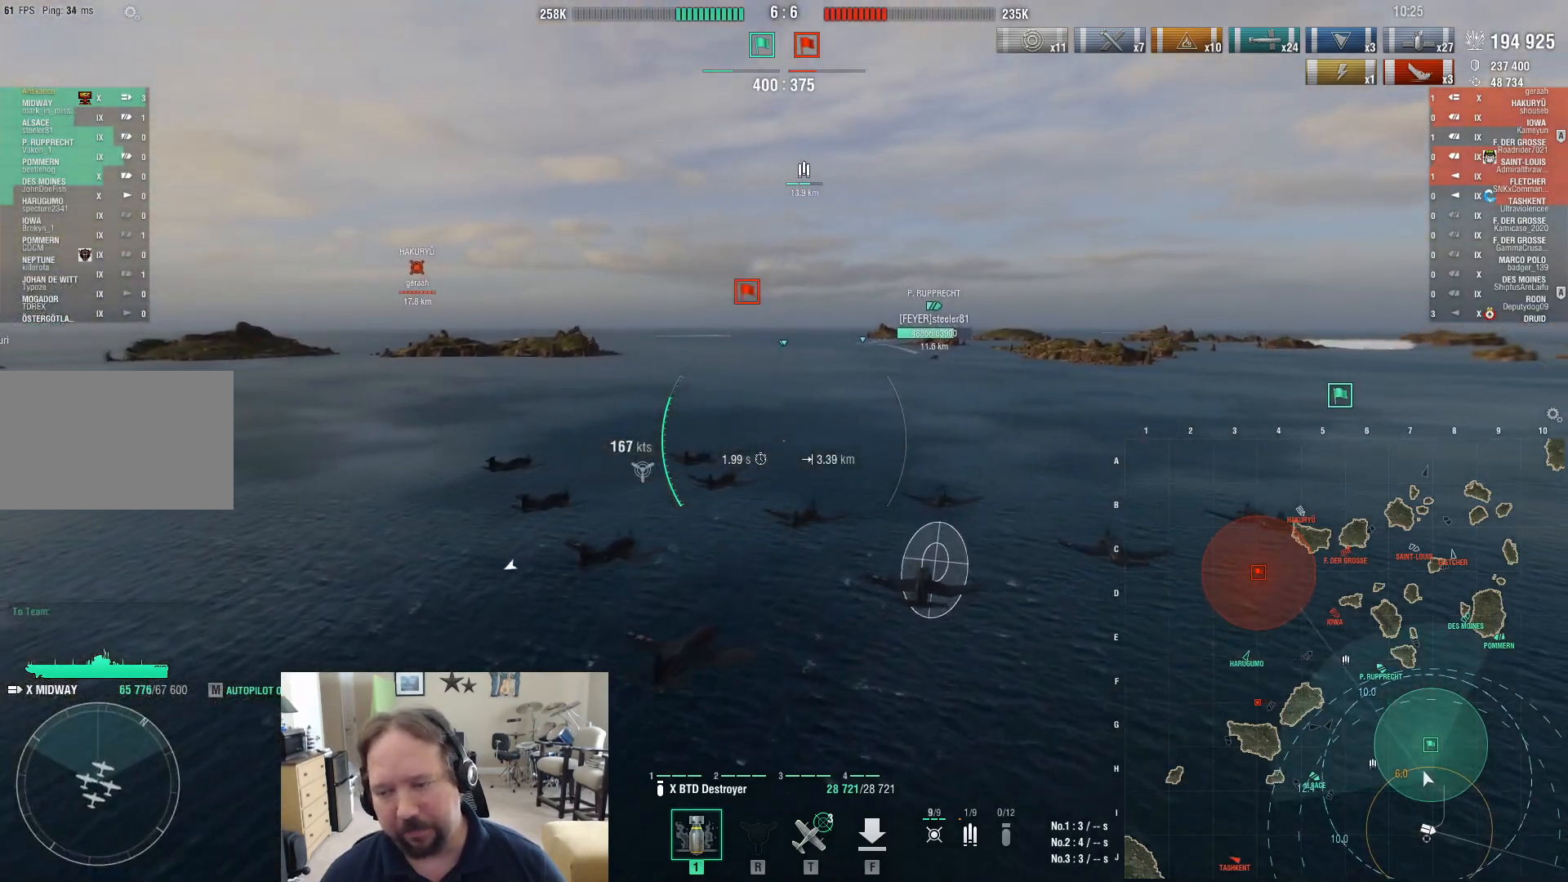
{"keys": ["w"], "mouse": [], "events": []}
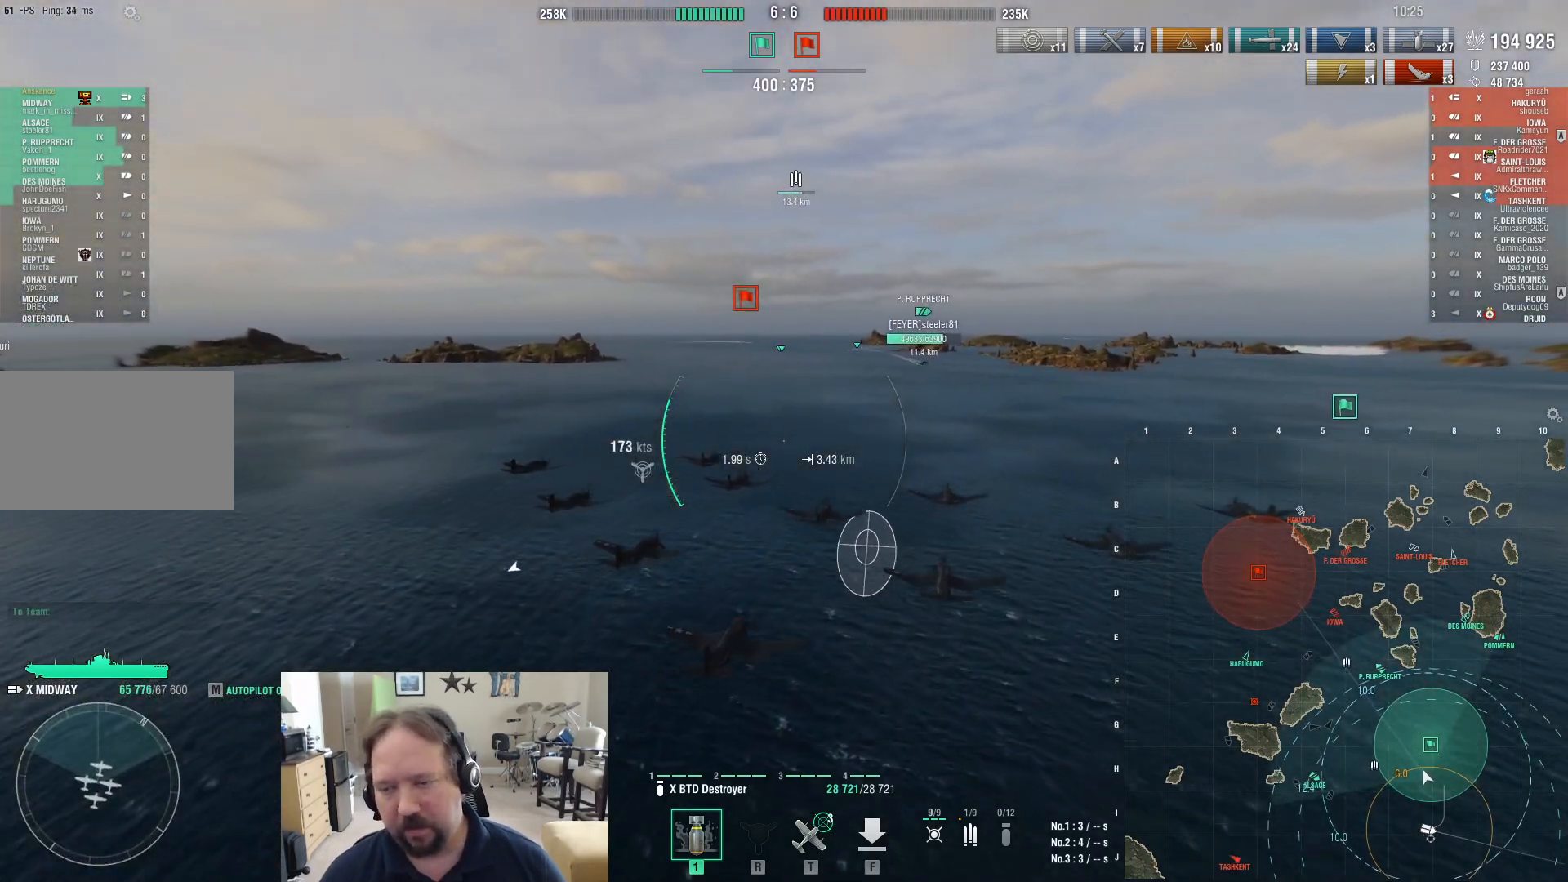
{"keys": [], "mouse": [], "events": [[333, "w", "up"]]}
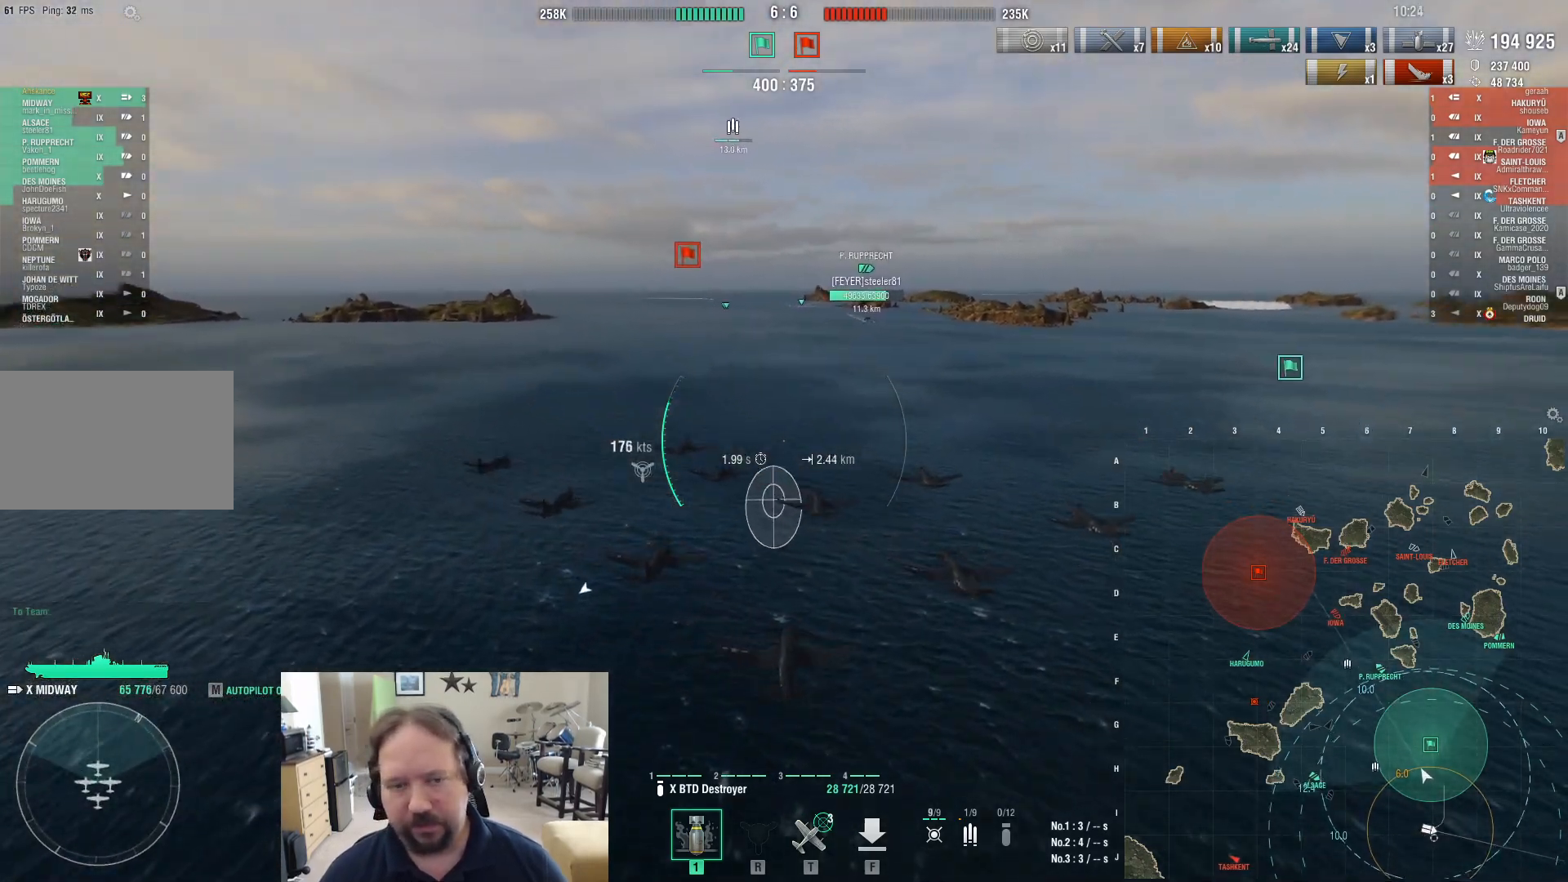
{"keys": ["ctrl"], "mouse": [], "events": [[300, "ctrl", "down"]]}
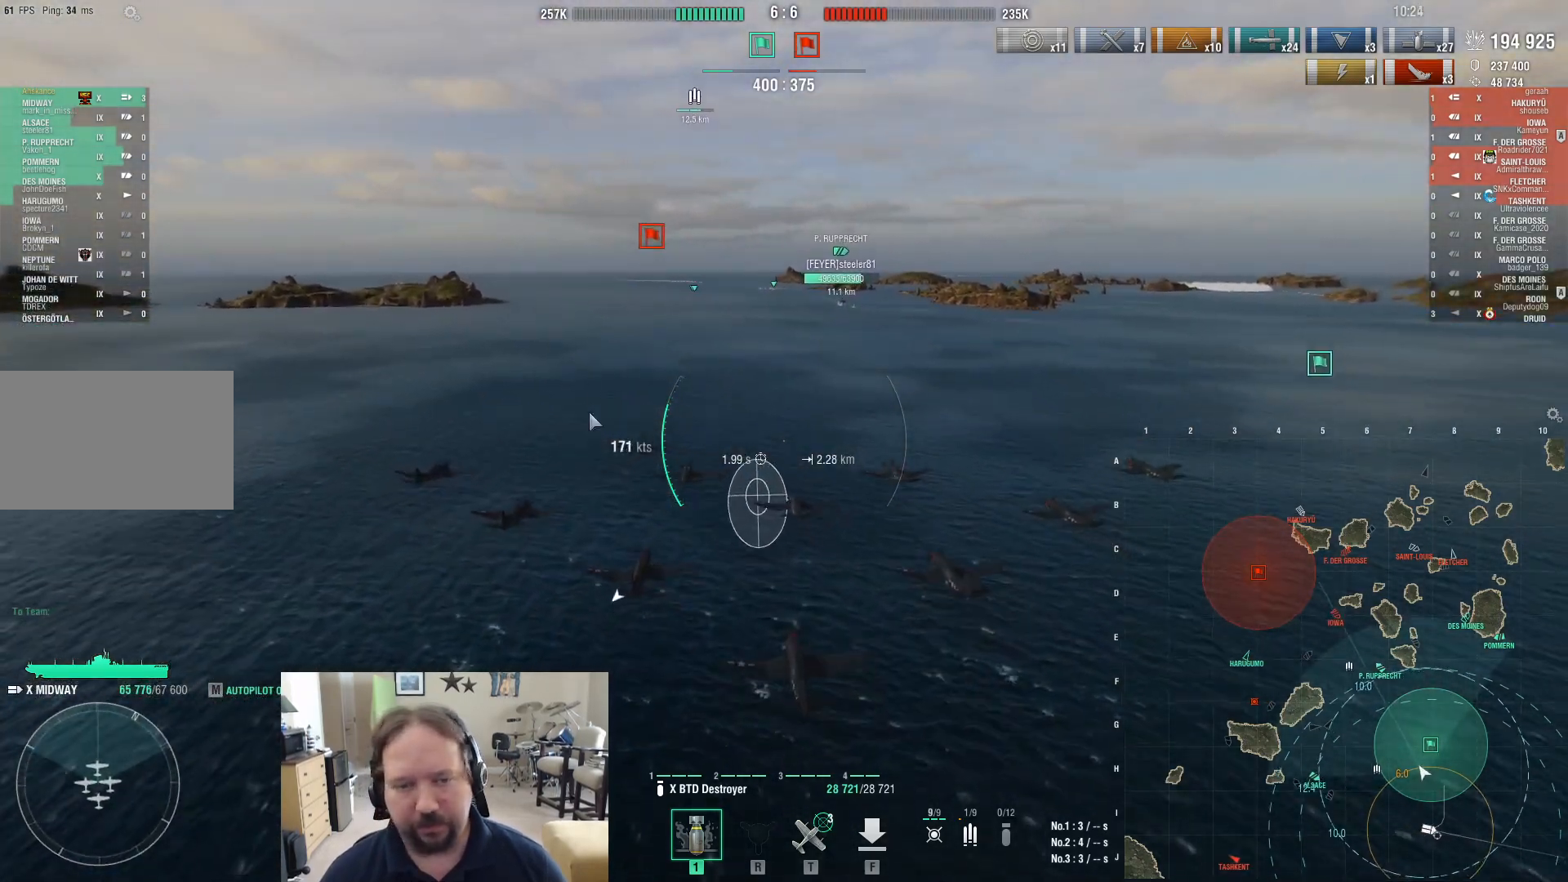
{"keys": ["ctrl"], "mouse": [], "events": []}
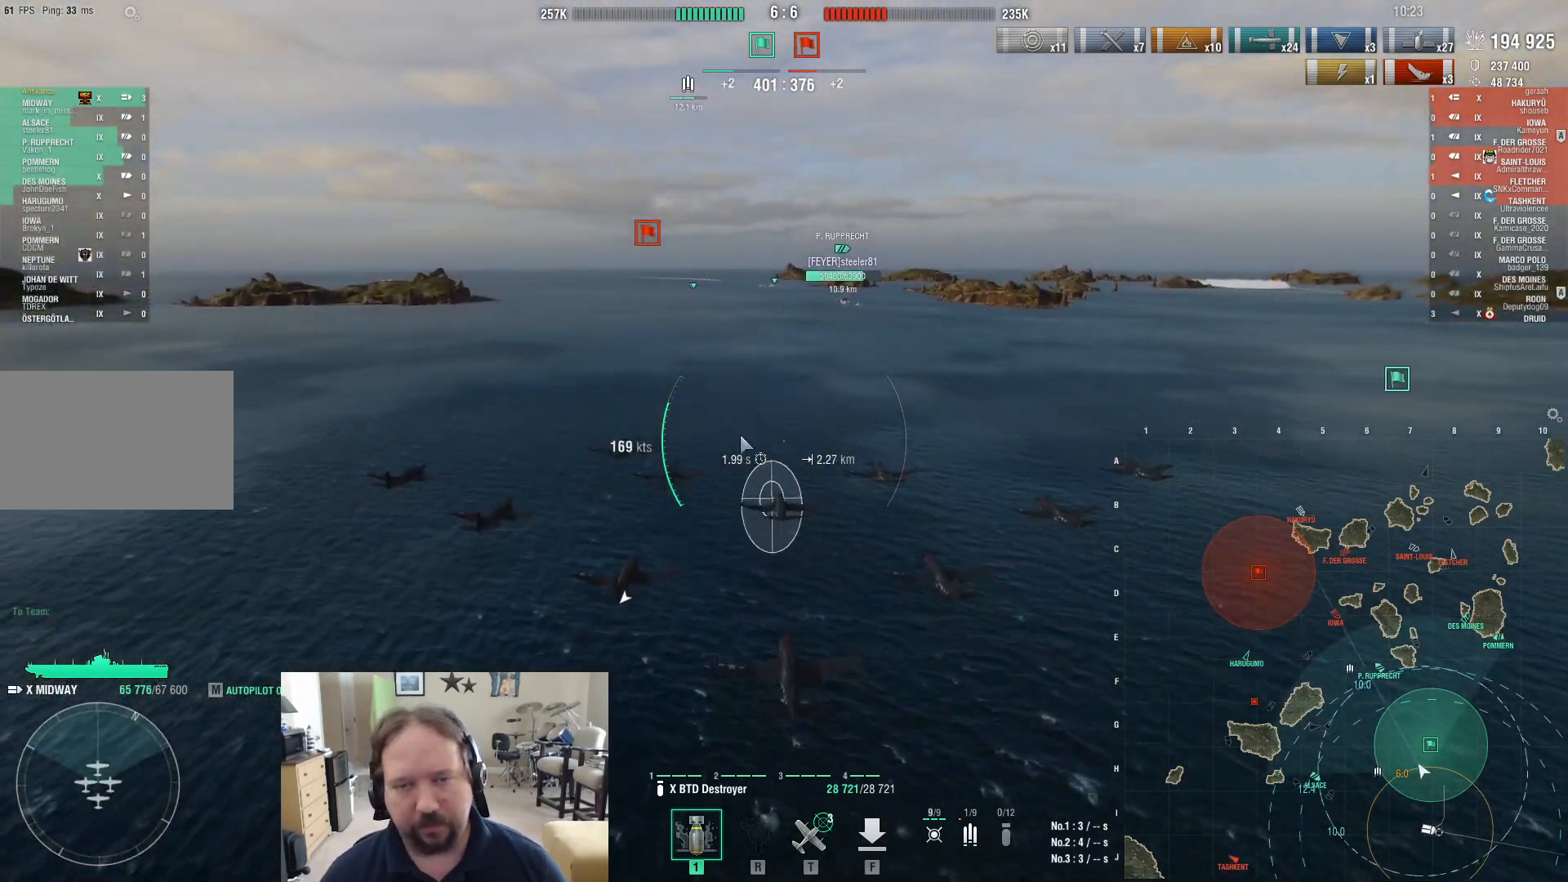
{"keys": ["ctrl"], "mouse": [], "events": []}
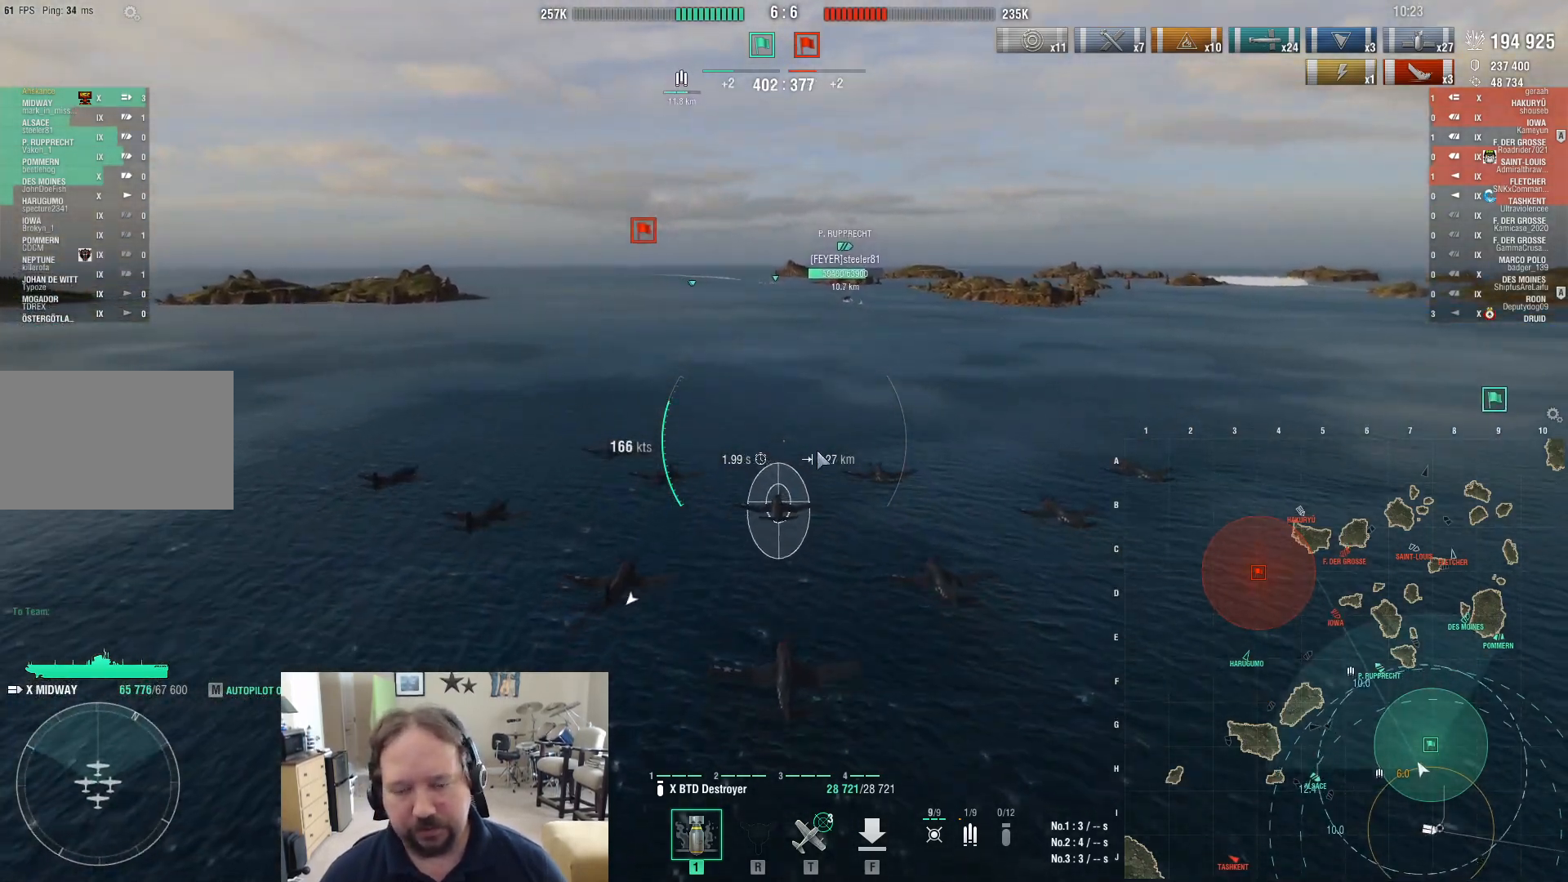
{"keys": ["ctrl"], "mouse": [], "events": []}
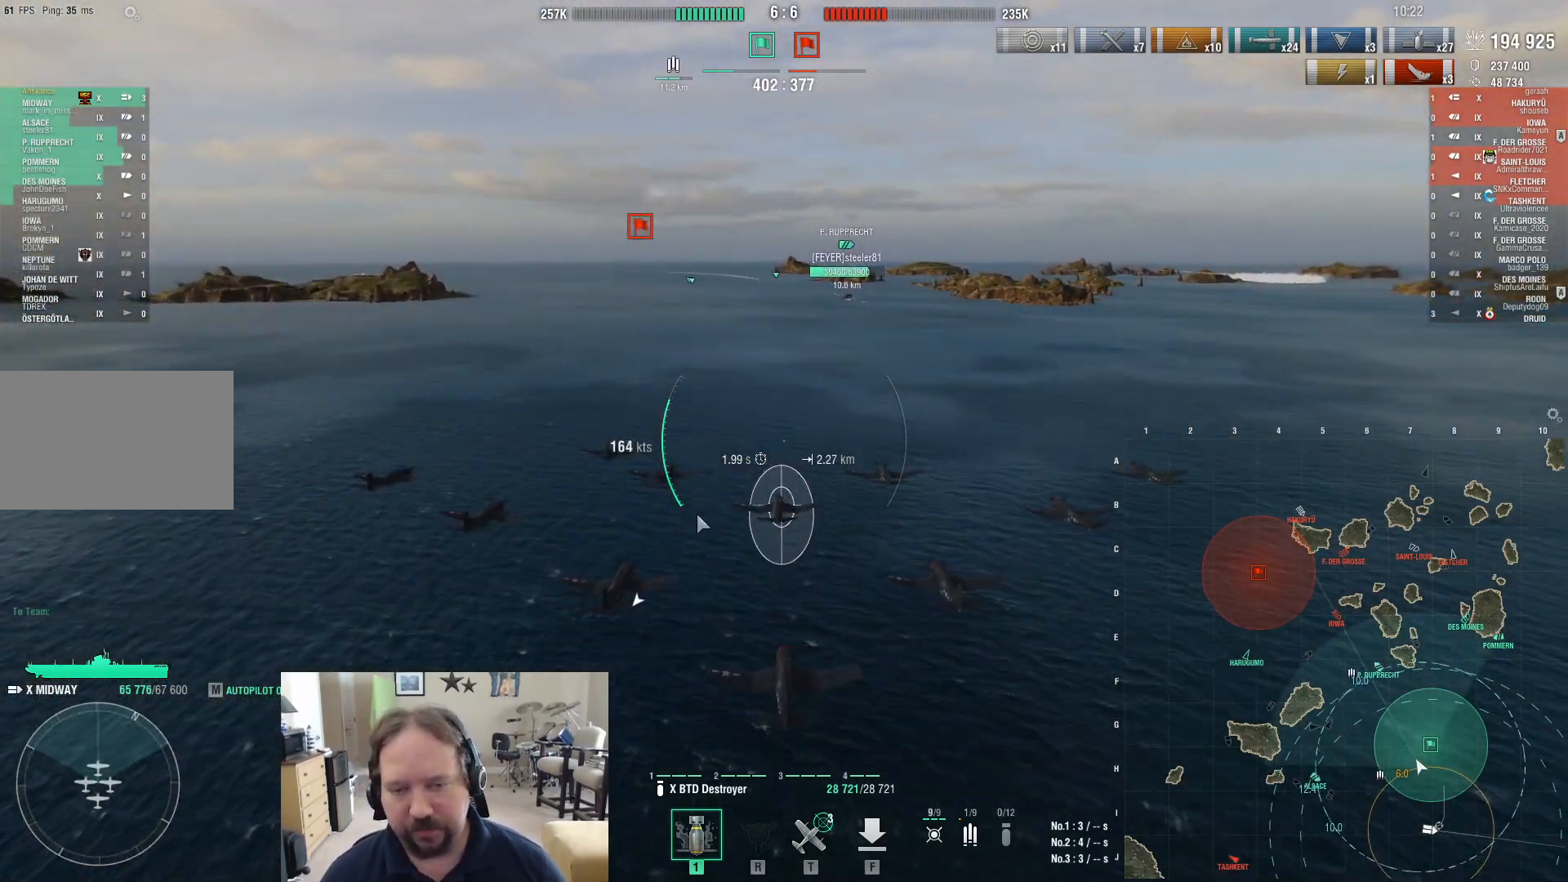
{"keys": ["ctrl"], "mouse": [], "events": []}
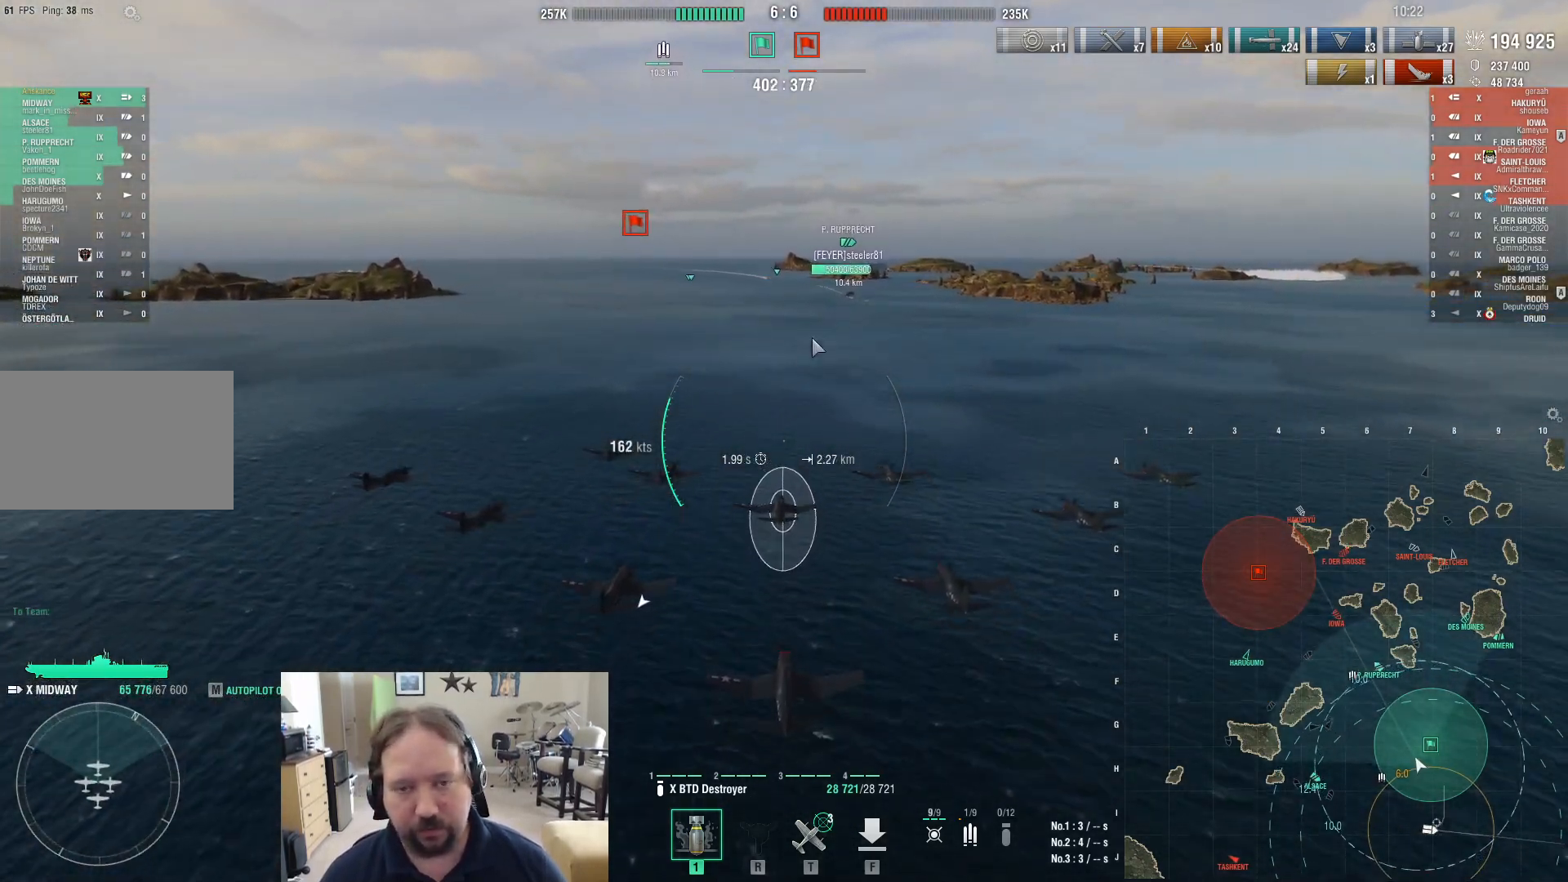
{"keys": ["ctrl"], "mouse": [], "events": []}
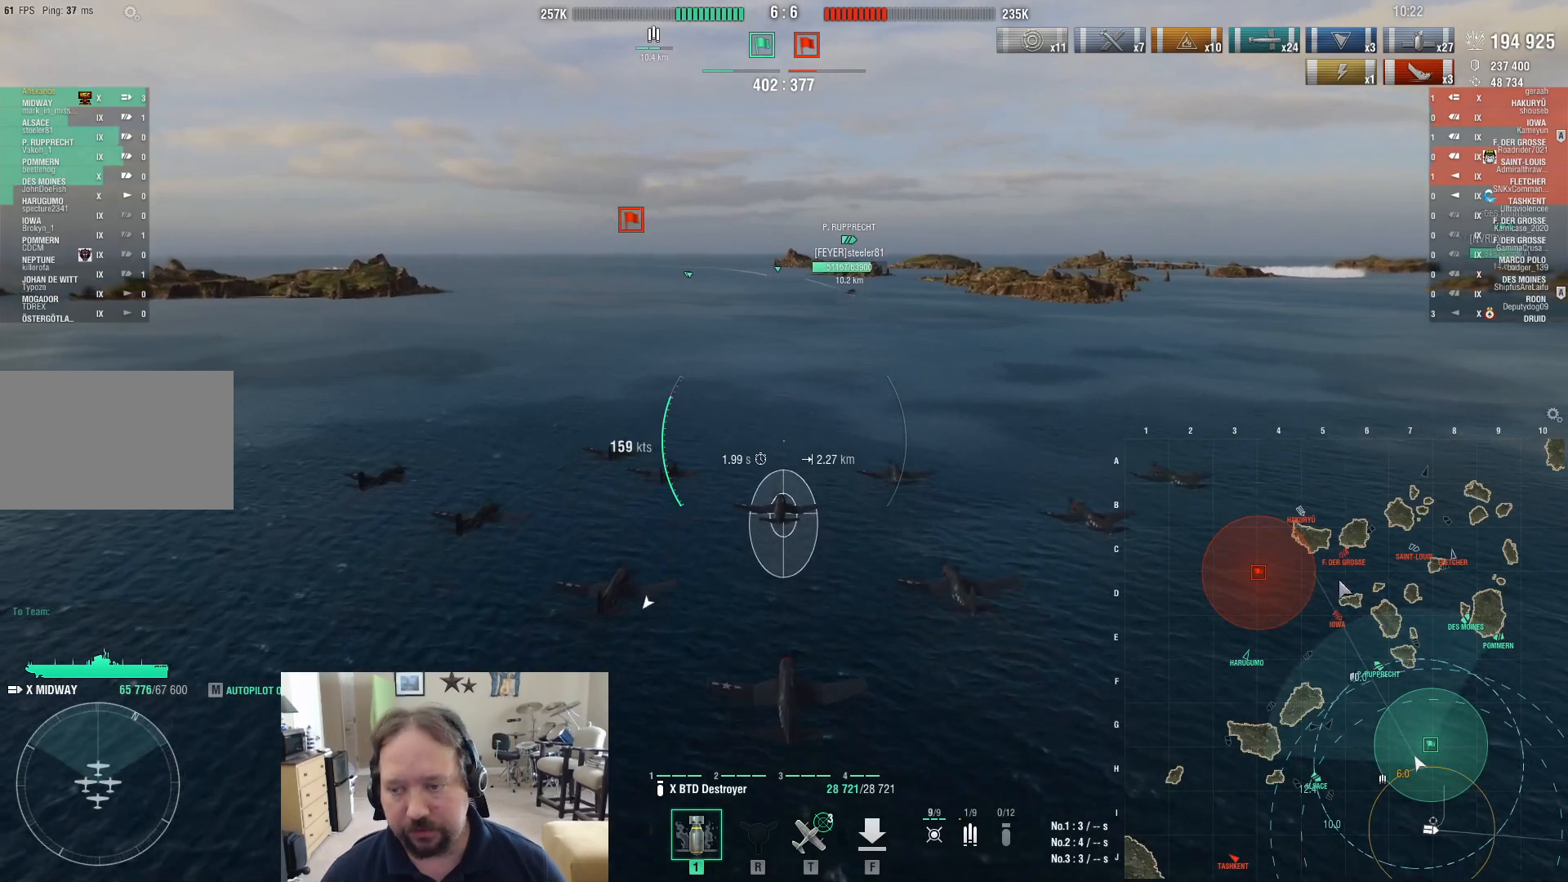
{"keys": ["ctrl"], "mouse": [], "events": []}
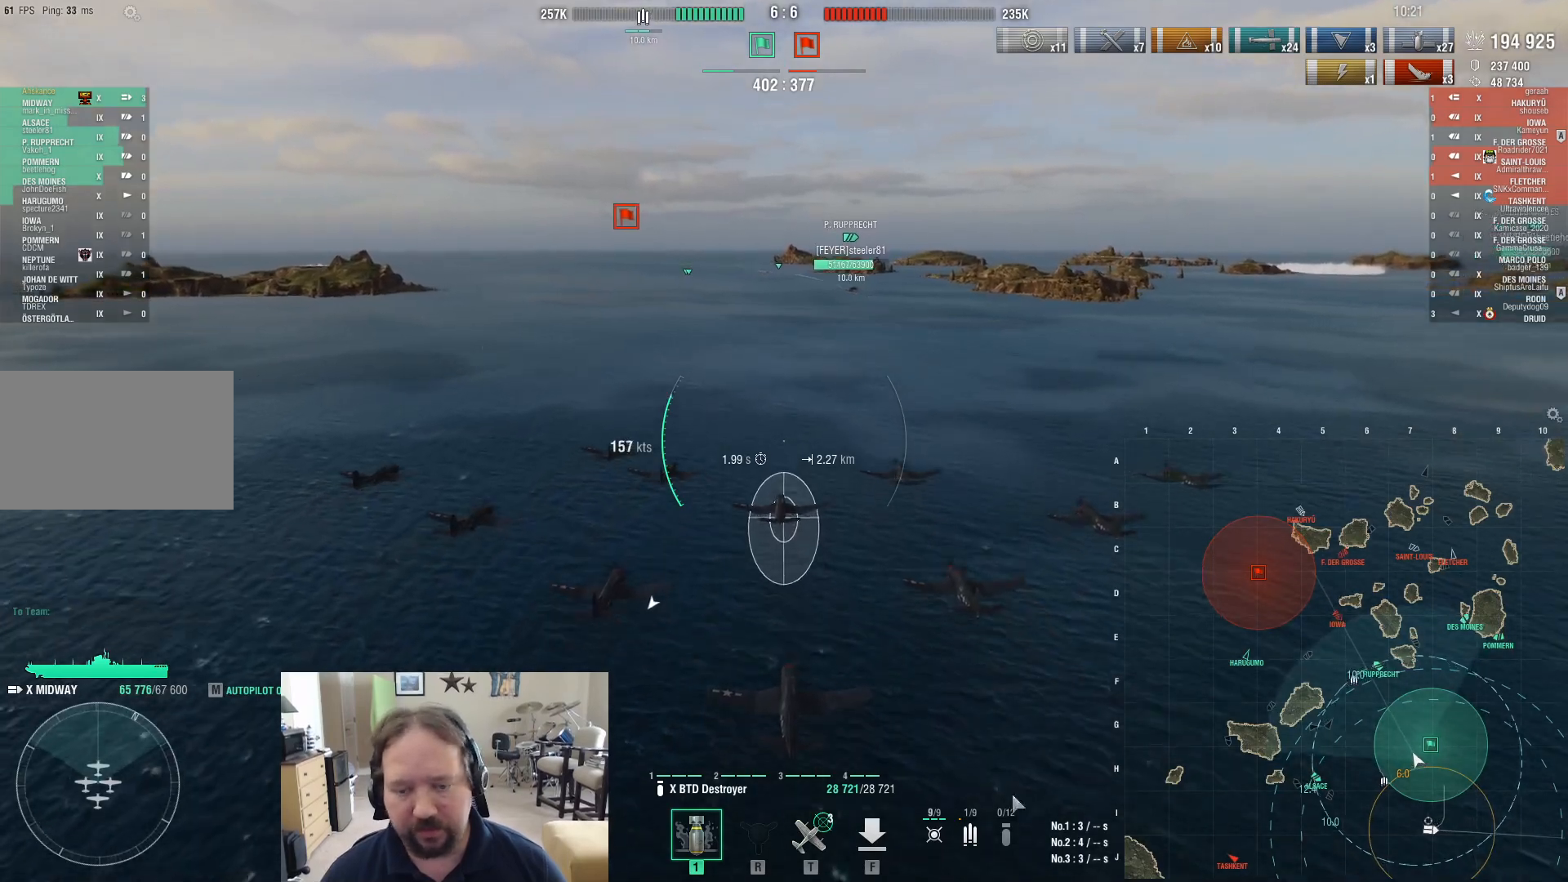
{"keys": ["ctrl"], "mouse": [], "events": []}
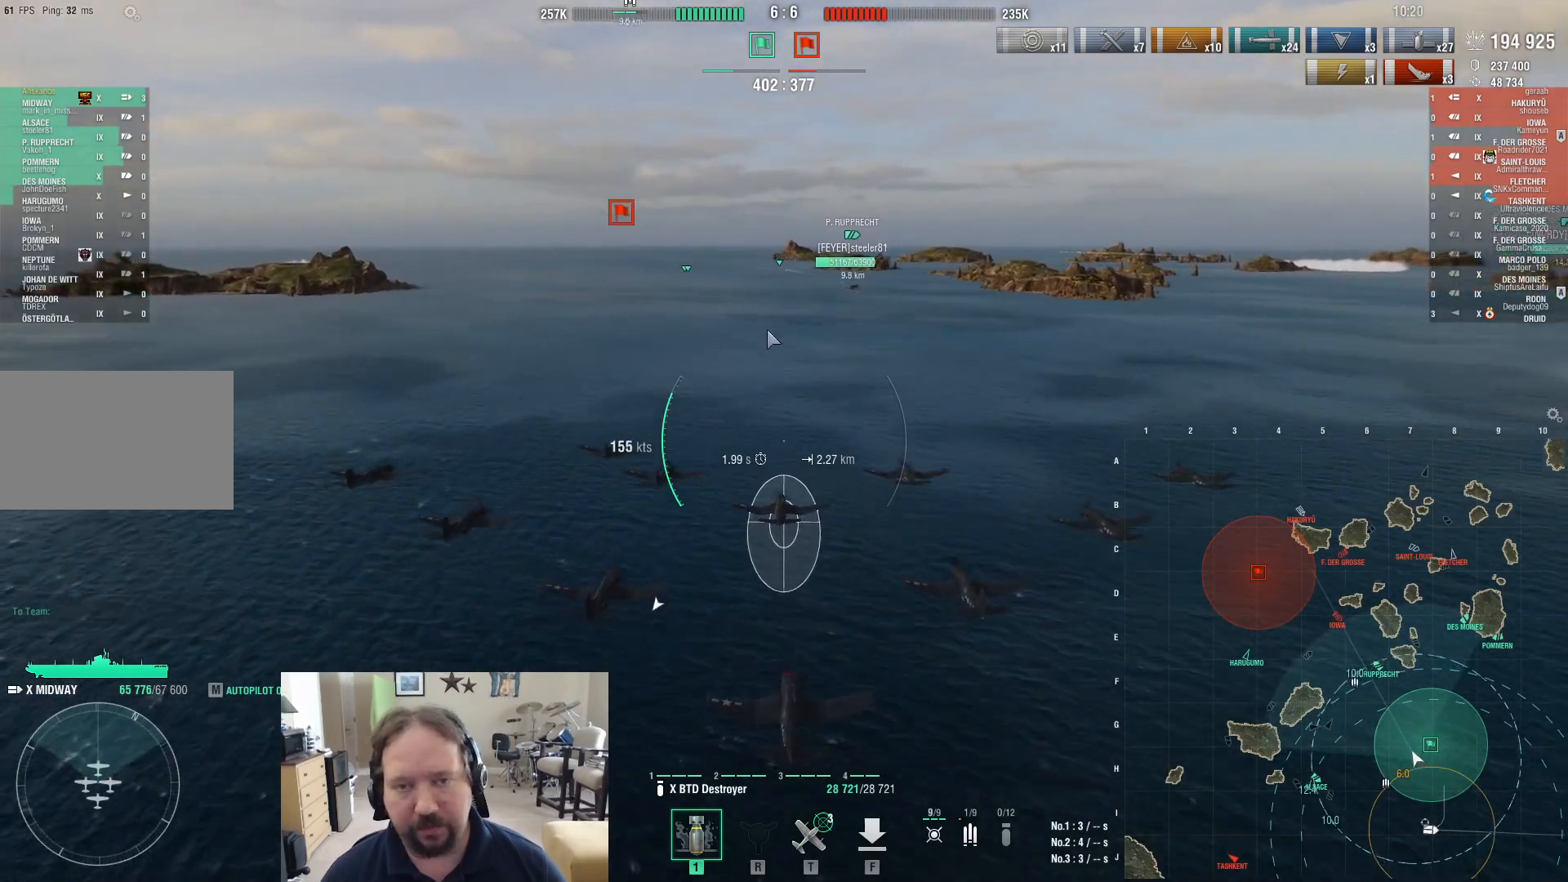
{"keys": ["ctrl"], "mouse": [], "events": []}
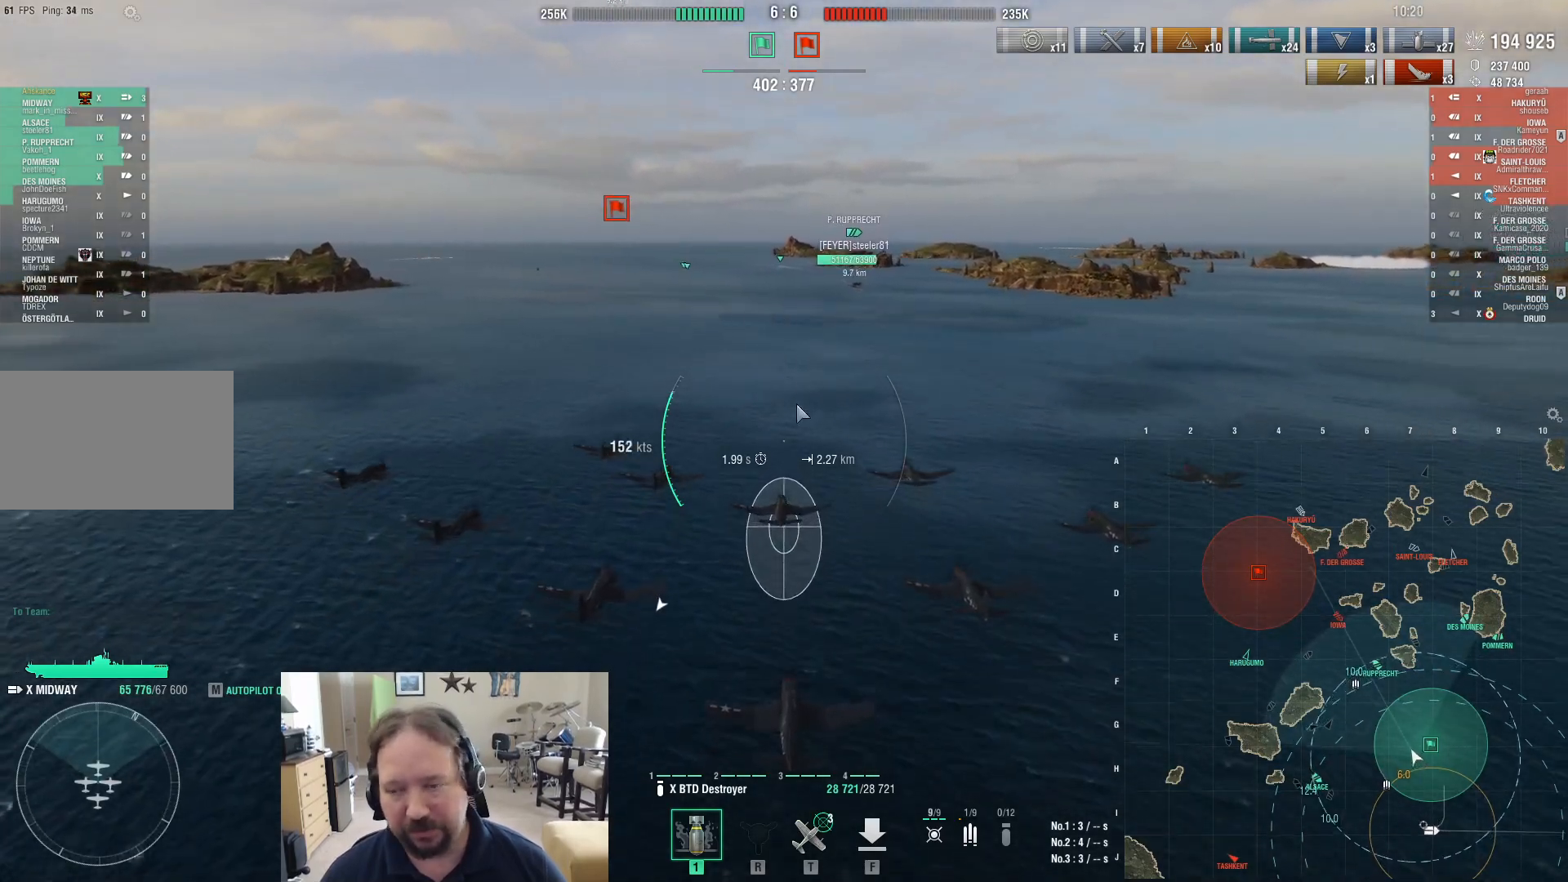
{"keys": [], "mouse": [], "events": [[67, "ctrl", "up"]]}
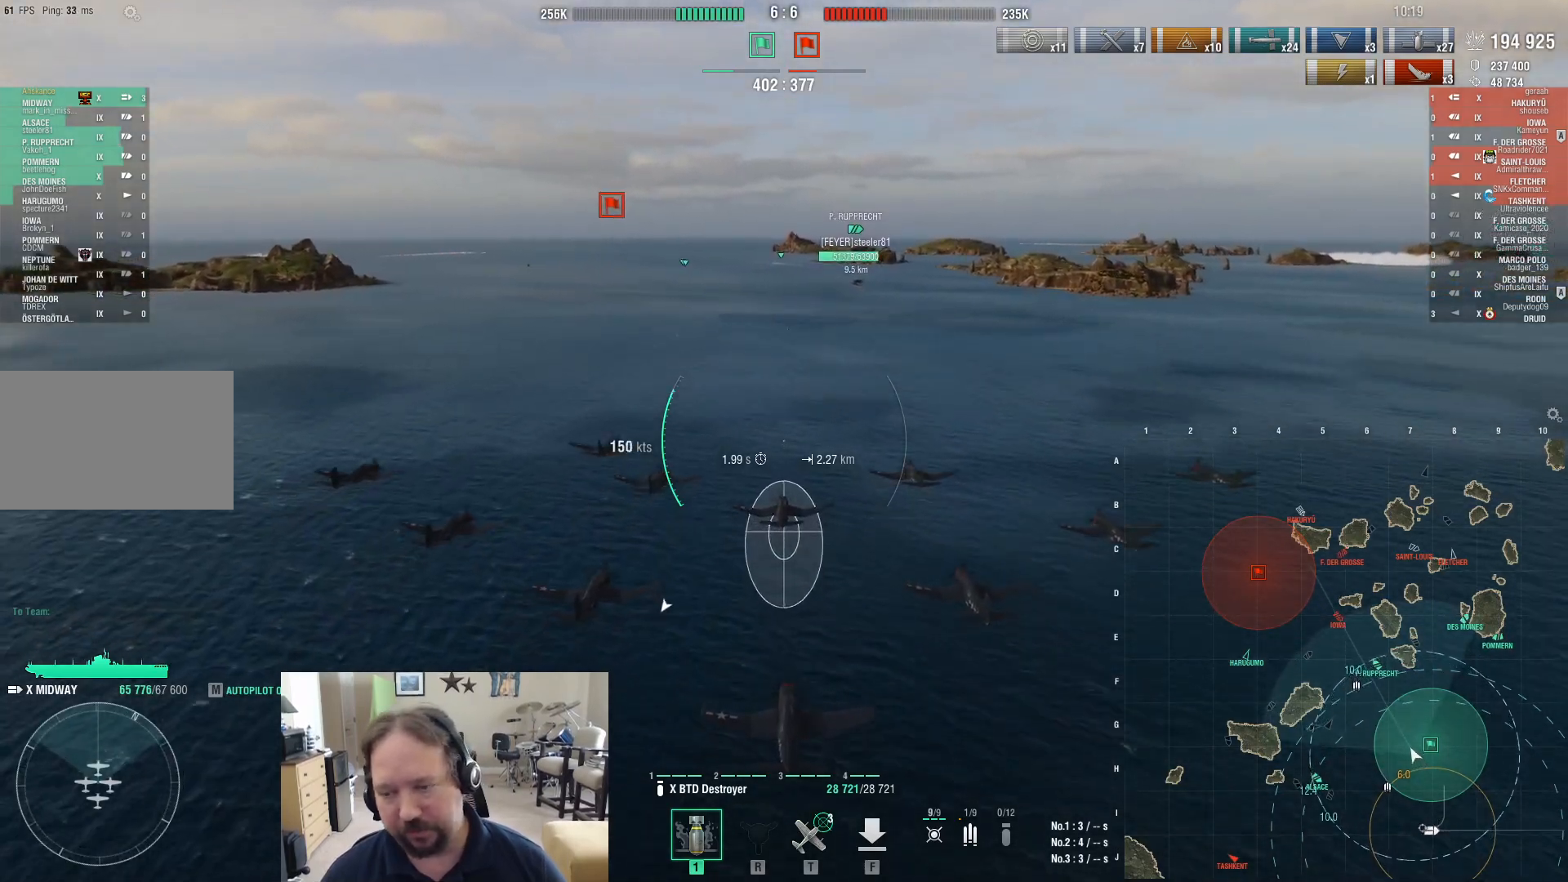
{"keys": [], "mouse": [], "events": []}
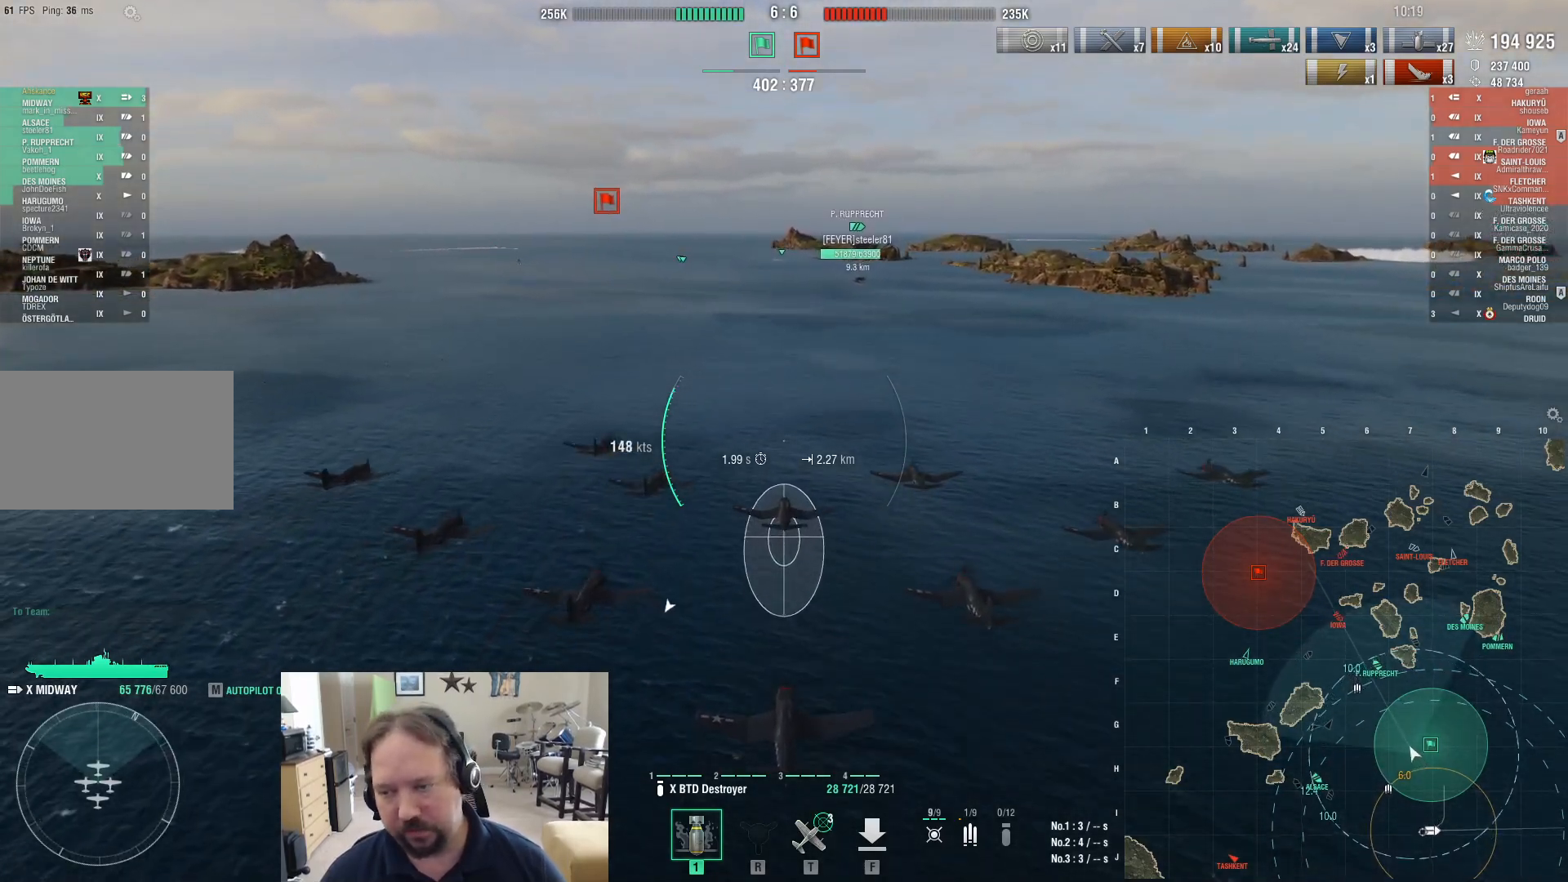
{"keys": ["ctrl"], "mouse": [], "events": [[467, "ctrl", "down"]]}
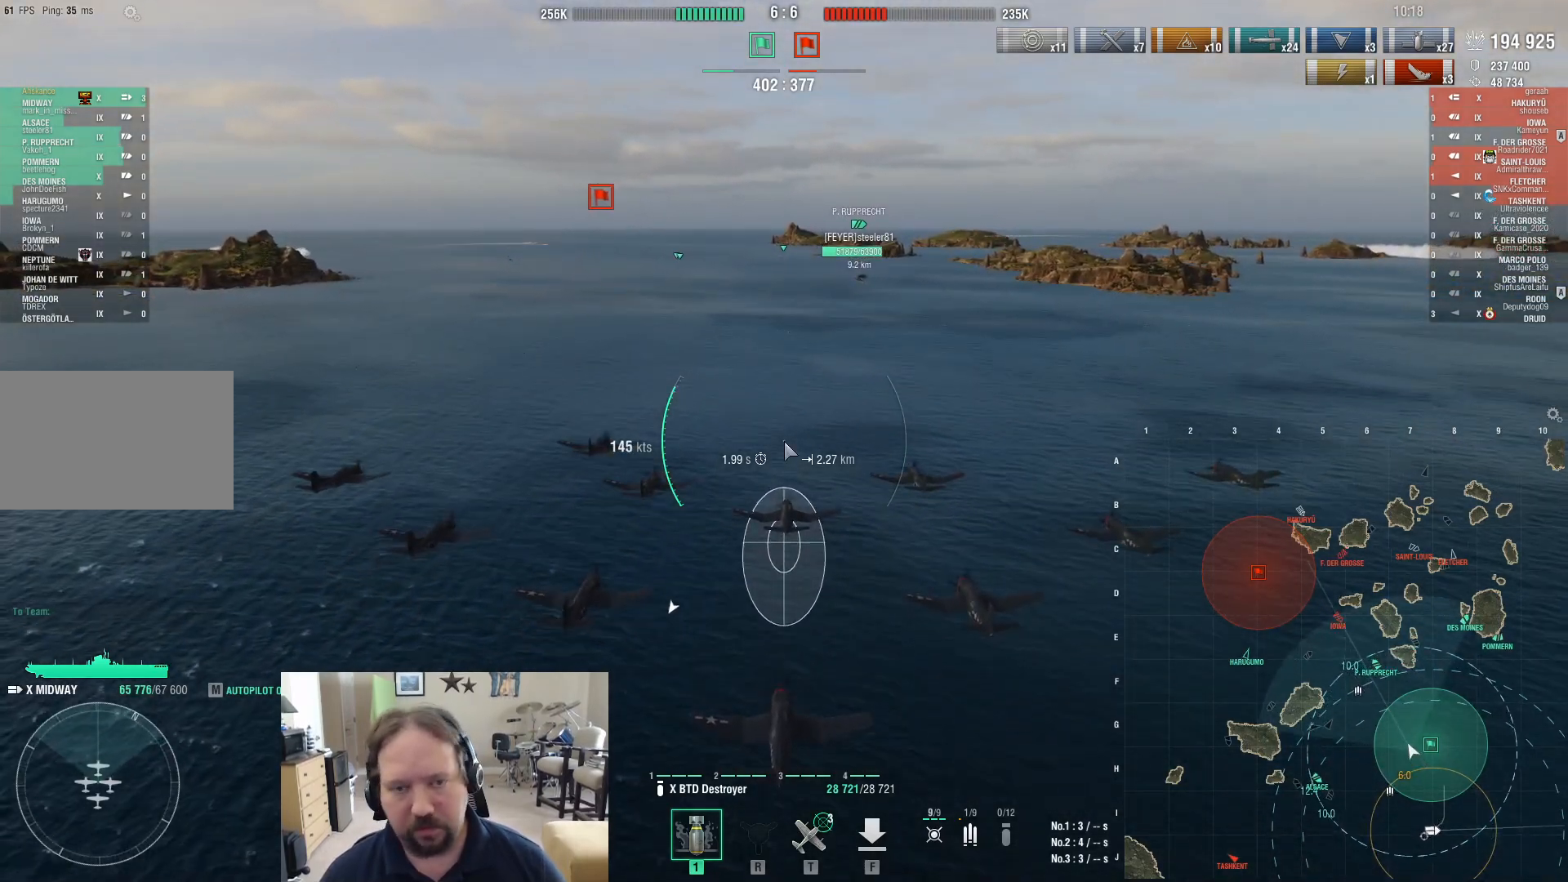
{"keys": ["ctrl"], "mouse": [], "events": []}
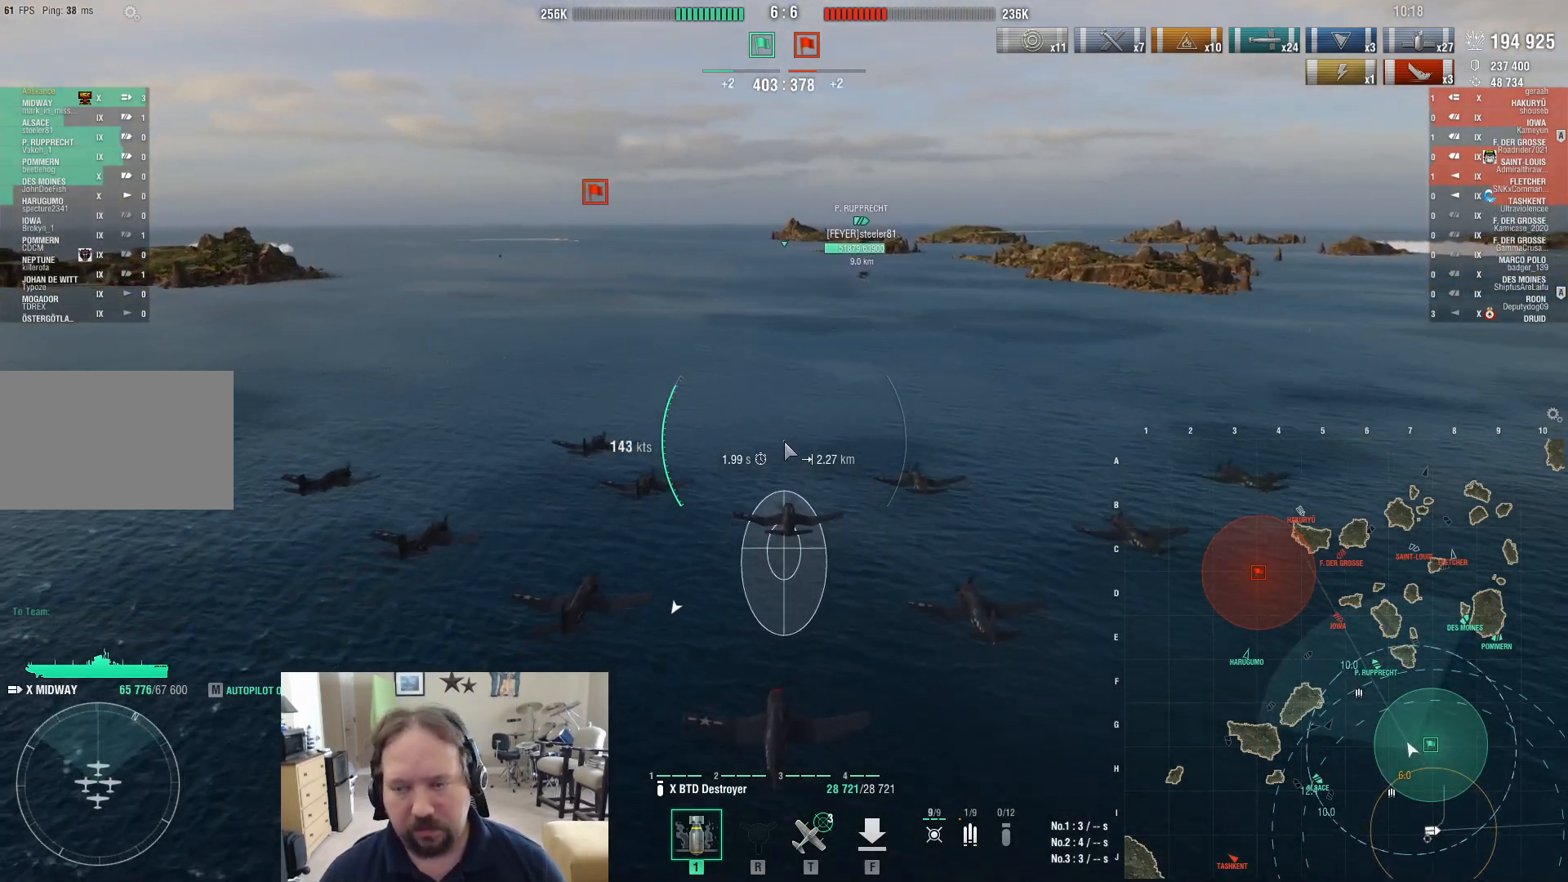
{"keys": ["ctrl"], "mouse": [], "events": []}
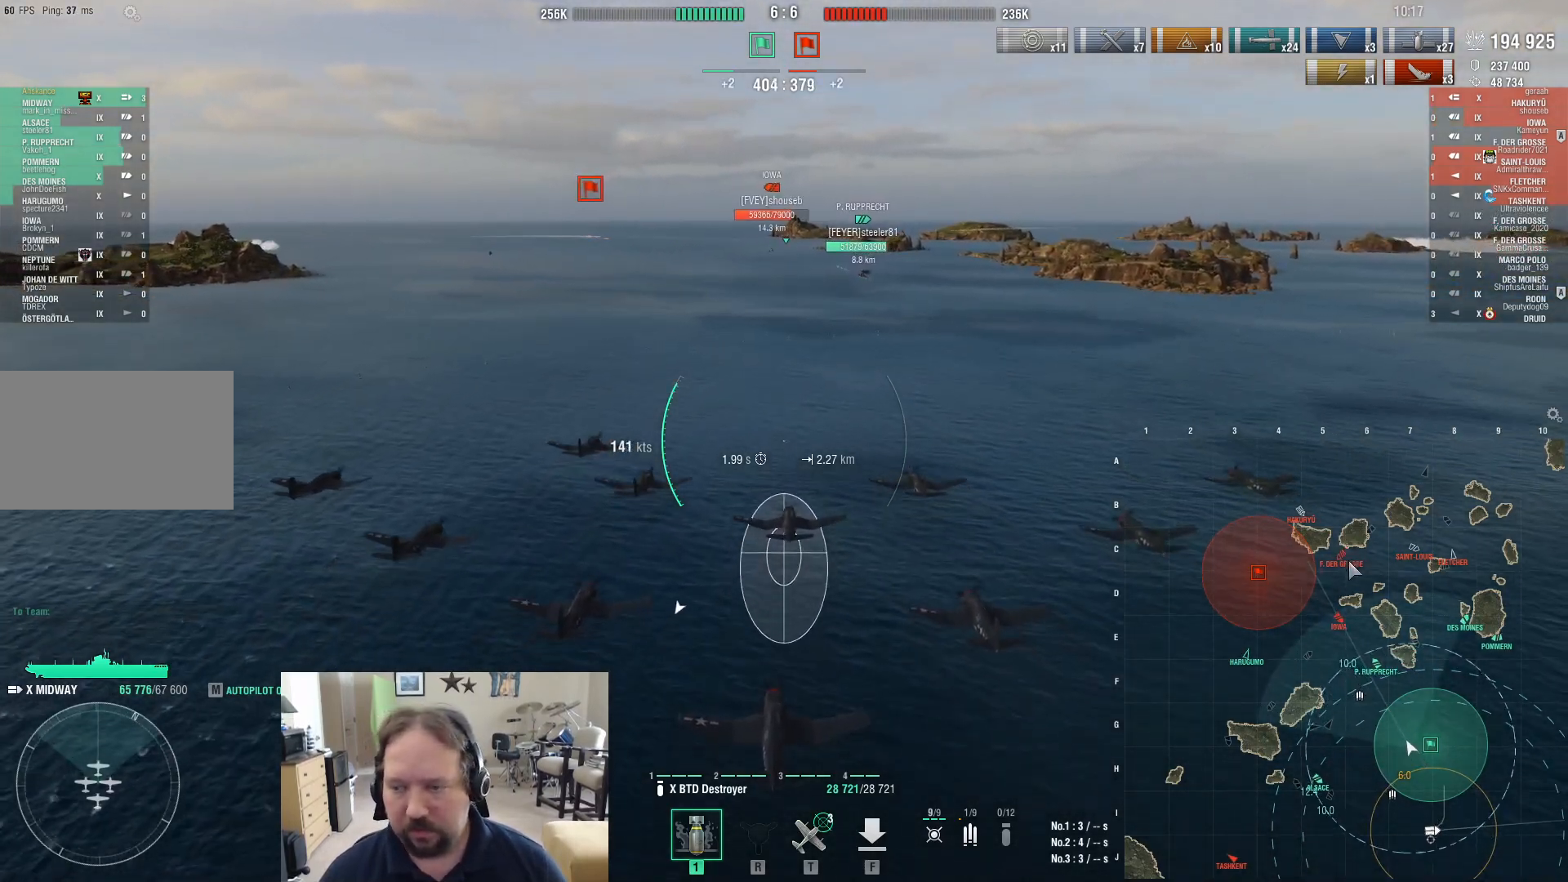
{"keys": ["ctrl"], "mouse": [], "events": []}
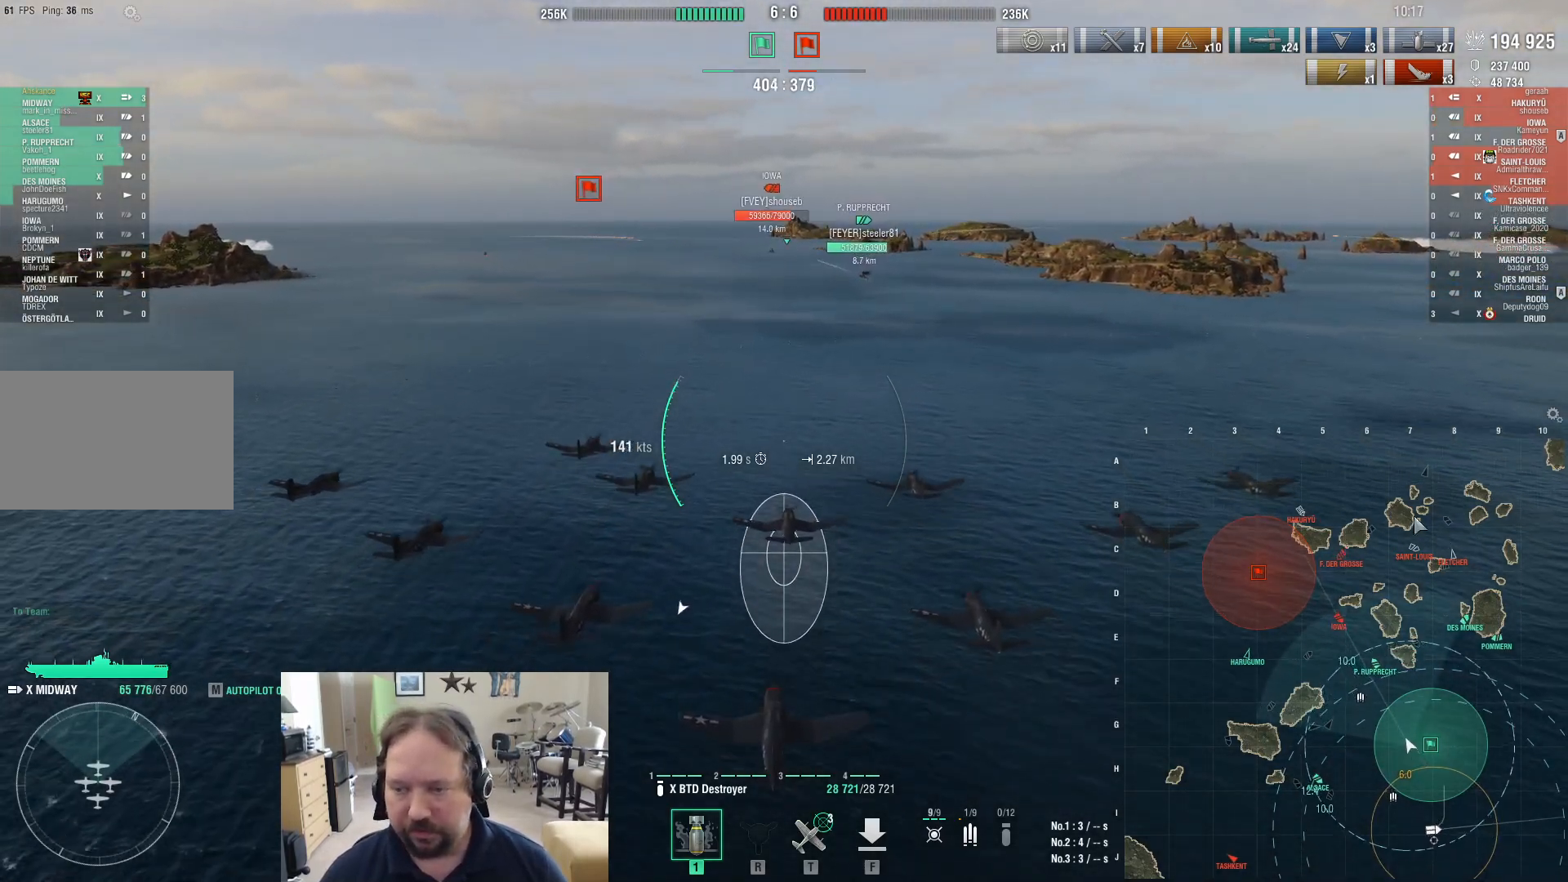
{"keys": [], "mouse": [], "events": [[483, "ctrl", "up"]]}
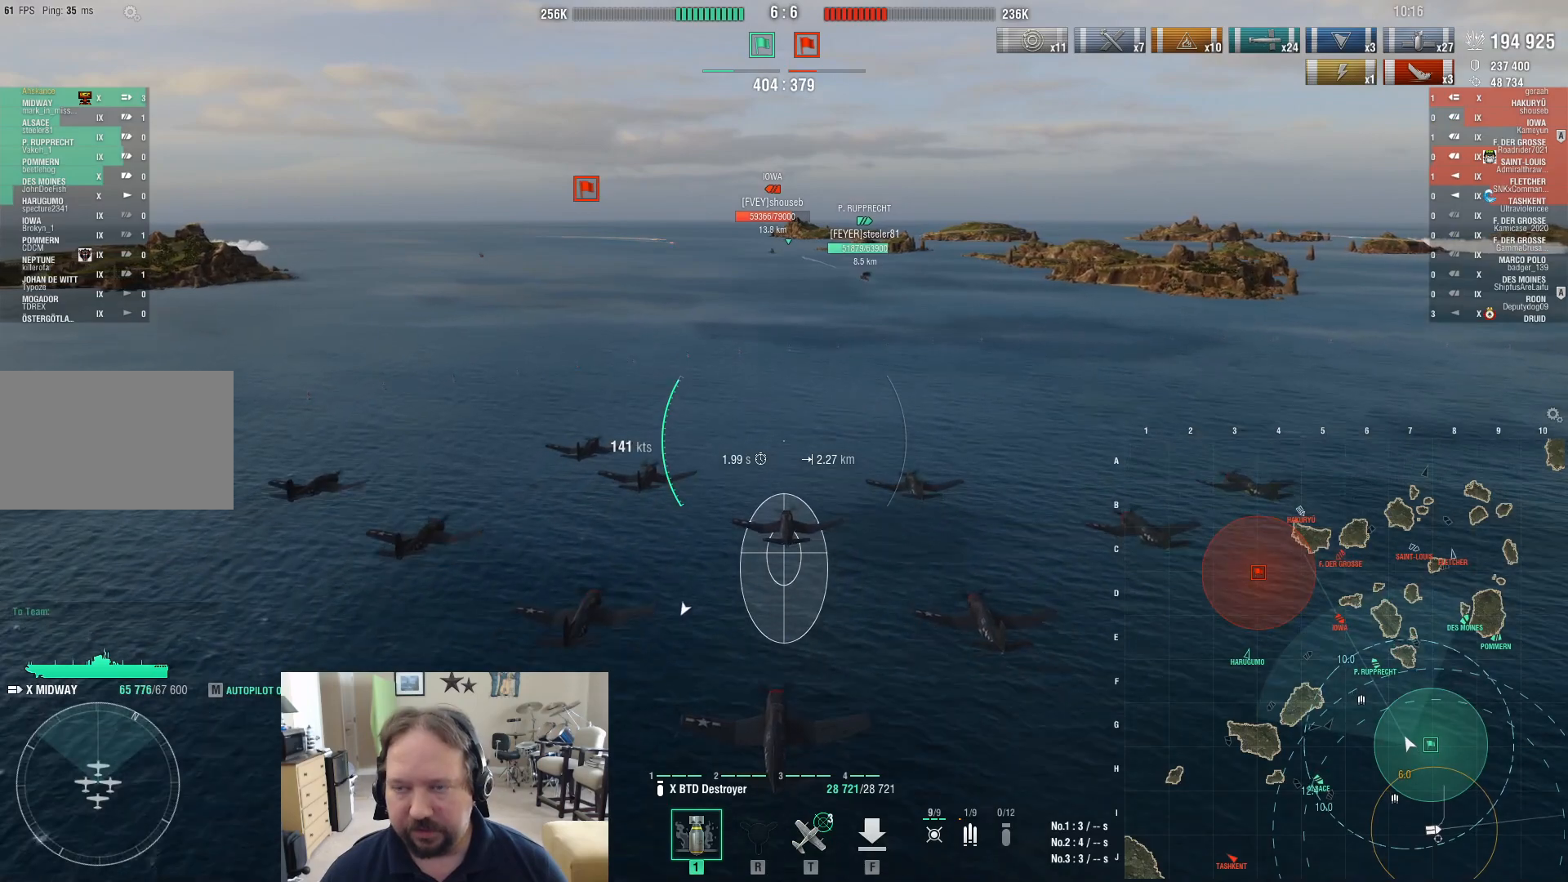
{"keys": ["tab"], "mouse": [], "events": [[217, "tab", "down"]]}
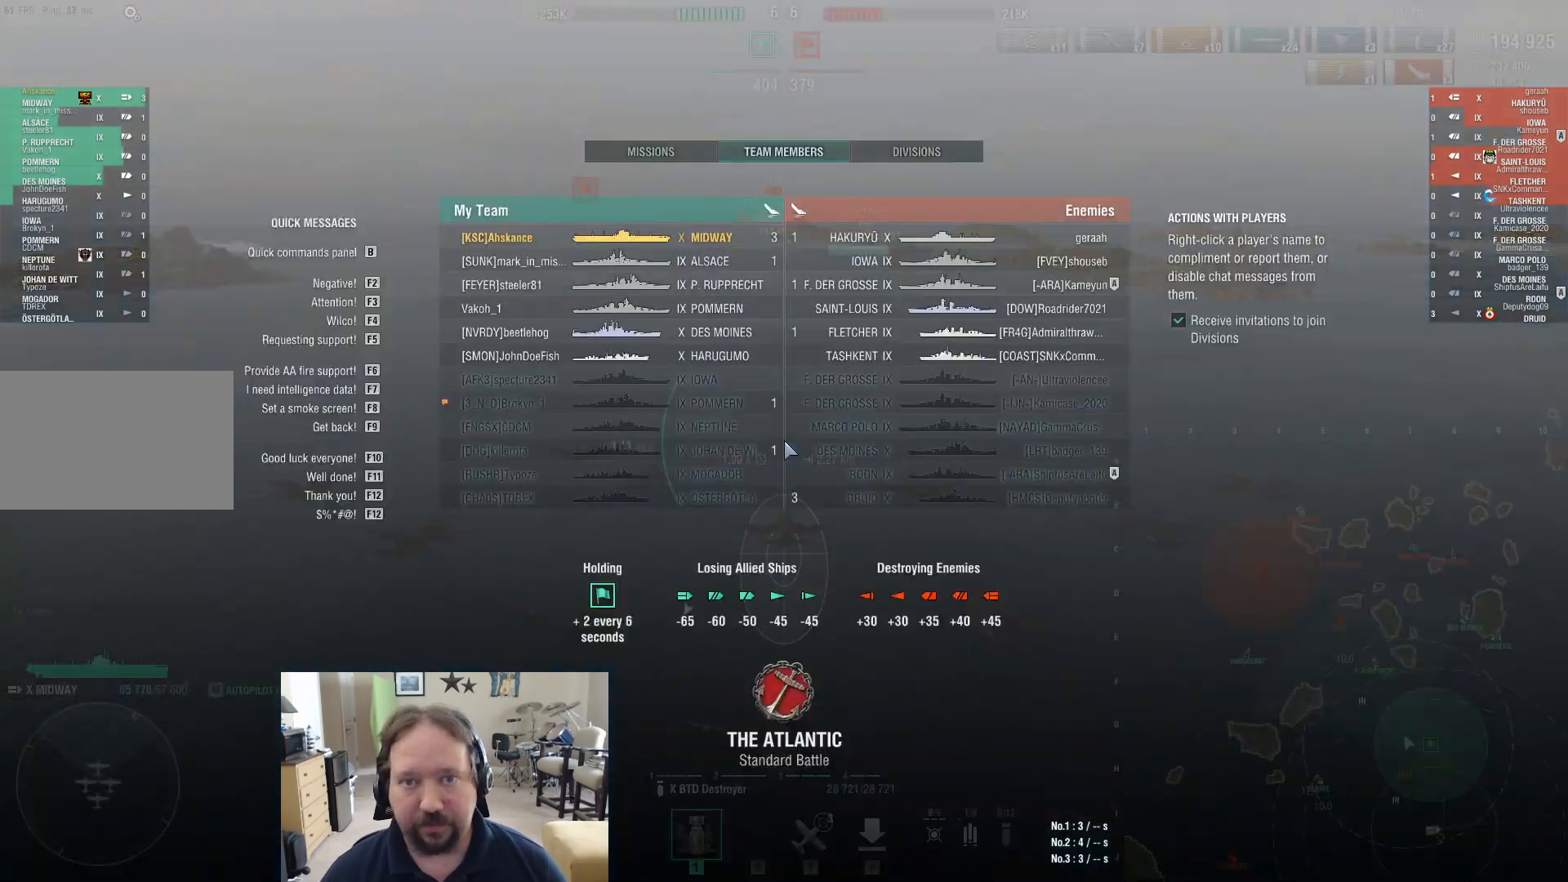
{"keys": [], "mouse": [], "events": [[417, "tab", "up"]]}
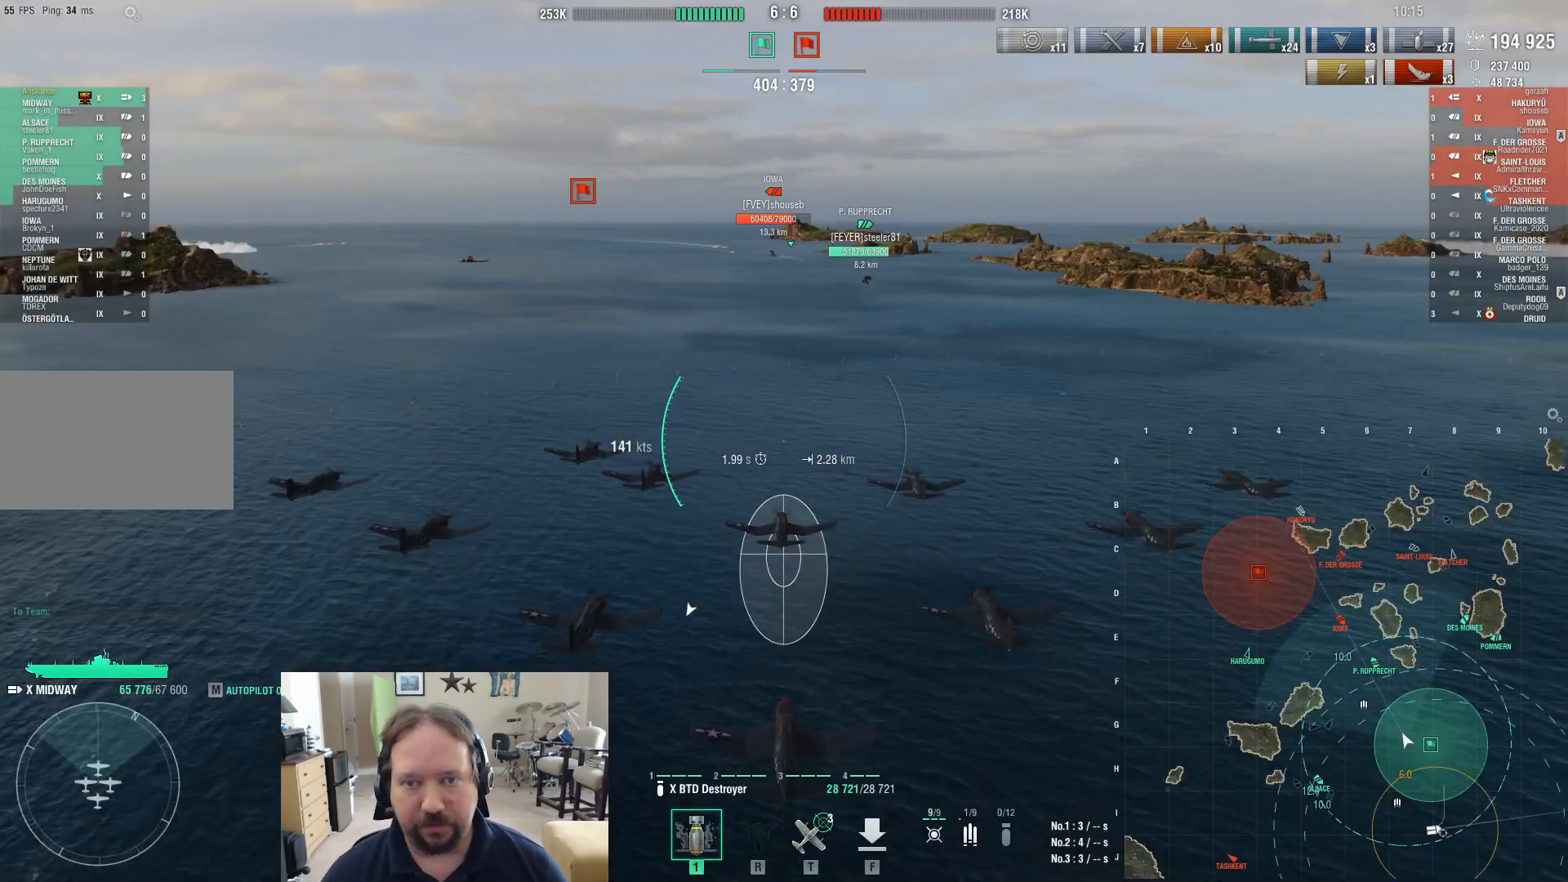
{"keys": ["w"], "mouse": [], "events": [[150, "w", "down"]]}